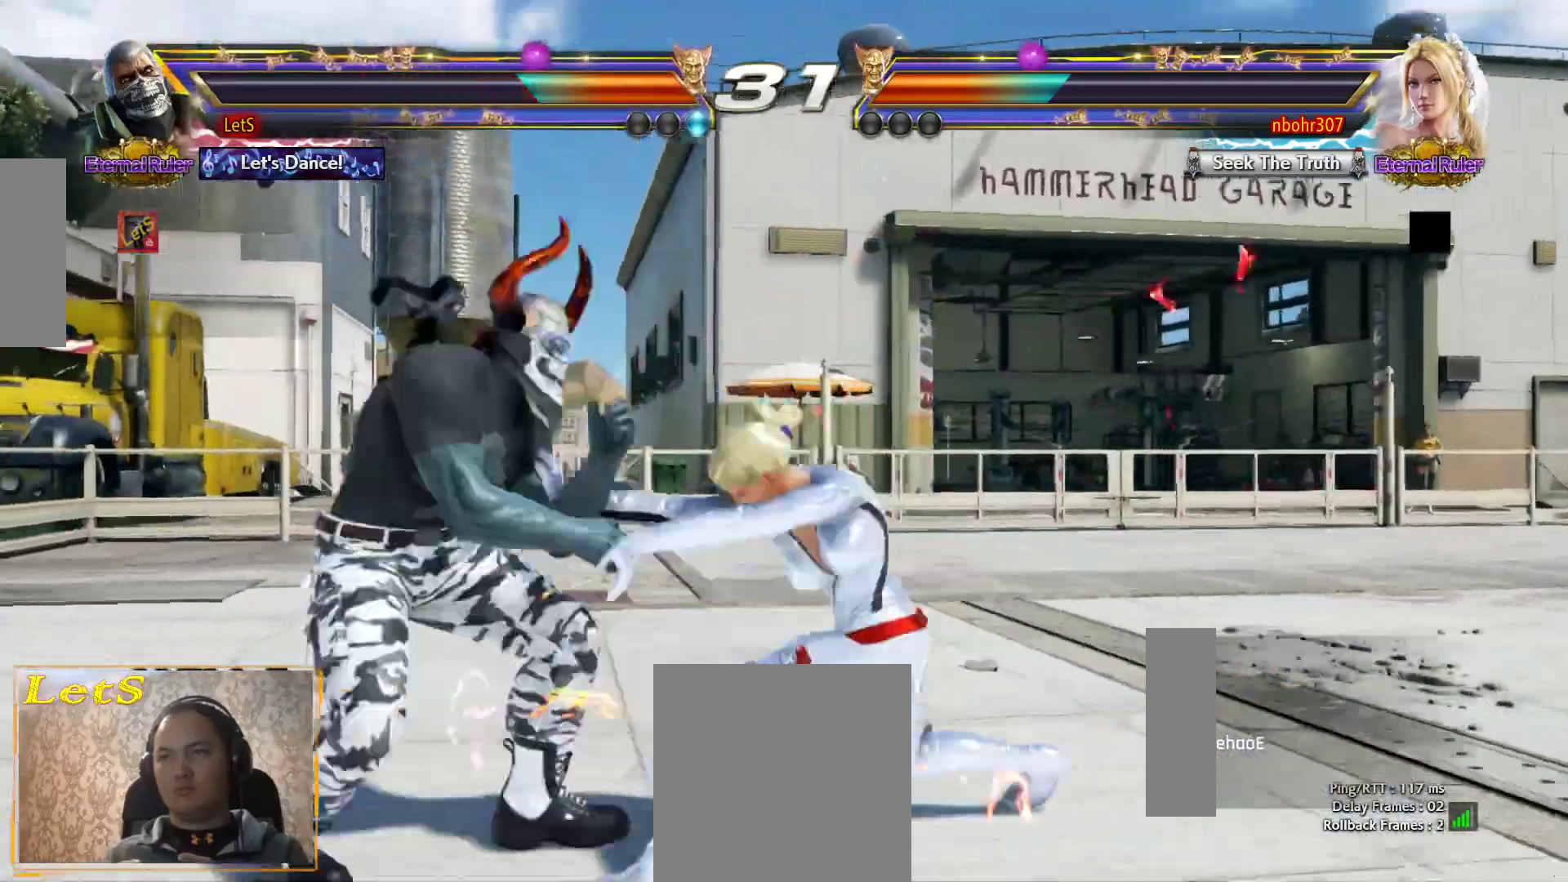
Gameplay with a controller (PlayStation layout); each line is a JSON object with the inputs held at the frame after it. "events" lists button and stick changes between this image and that frame as [ms after this image, input, new state], when the widget could be followed in between.
{"buttons": ["CIRCLE"], "left_stick": "center", "right_stick": "center", "events": [[333, "SQUARE", "down"], [433, "SQUARE", "up"], [467, "CIRCLE", "down"]]}
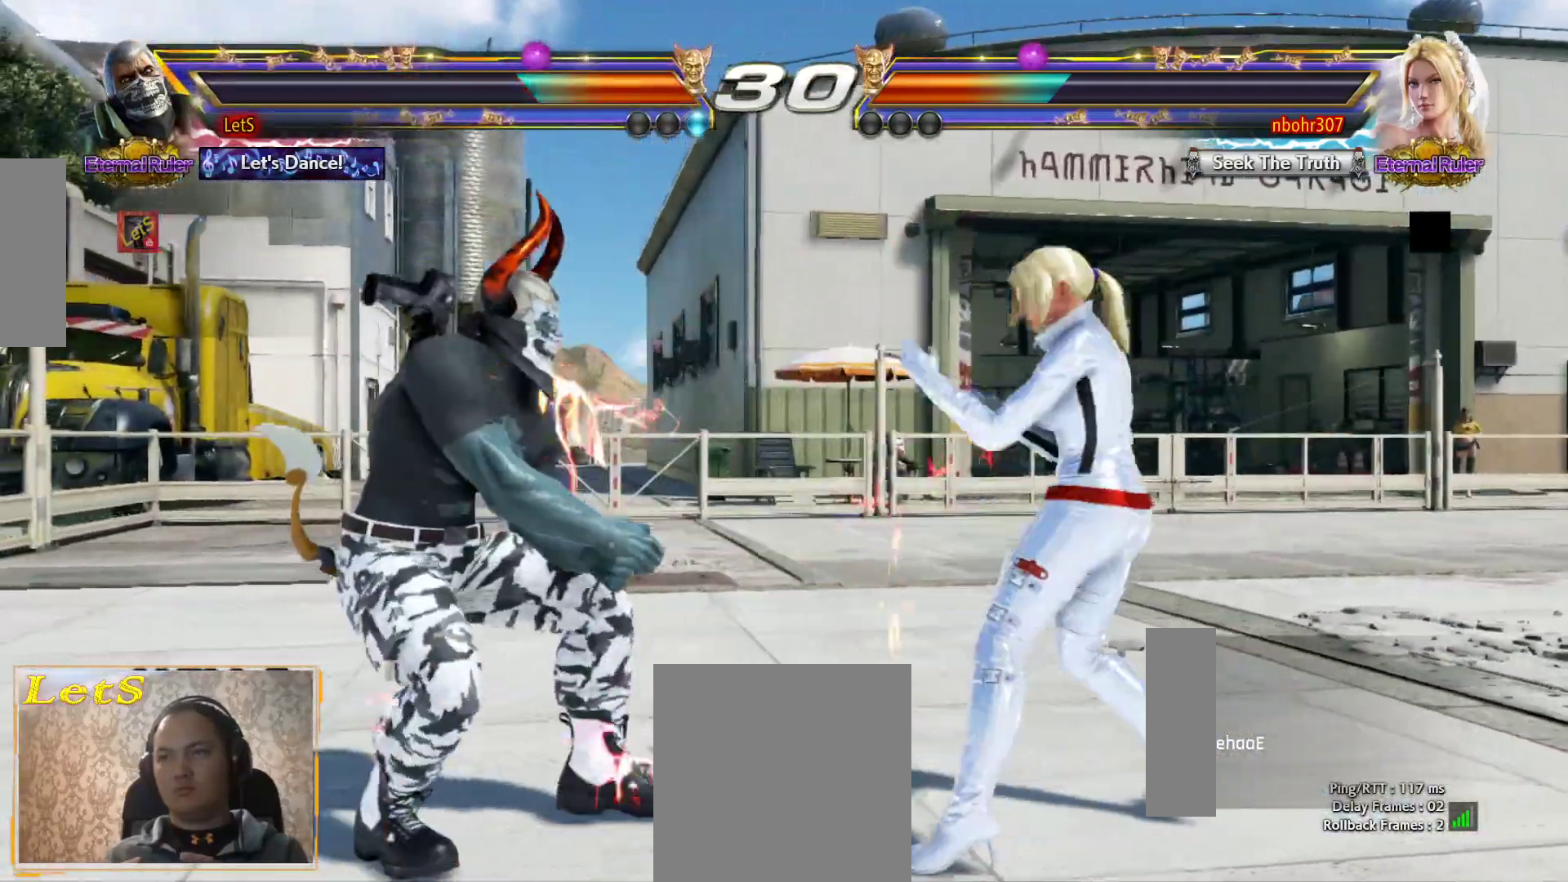
{"buttons": [], "left_stick": "center", "right_stick": "center", "events": [[67, "CIRCLE", "up"], [200, "CROSS", "down"], [267, "CROSS", "up"]]}
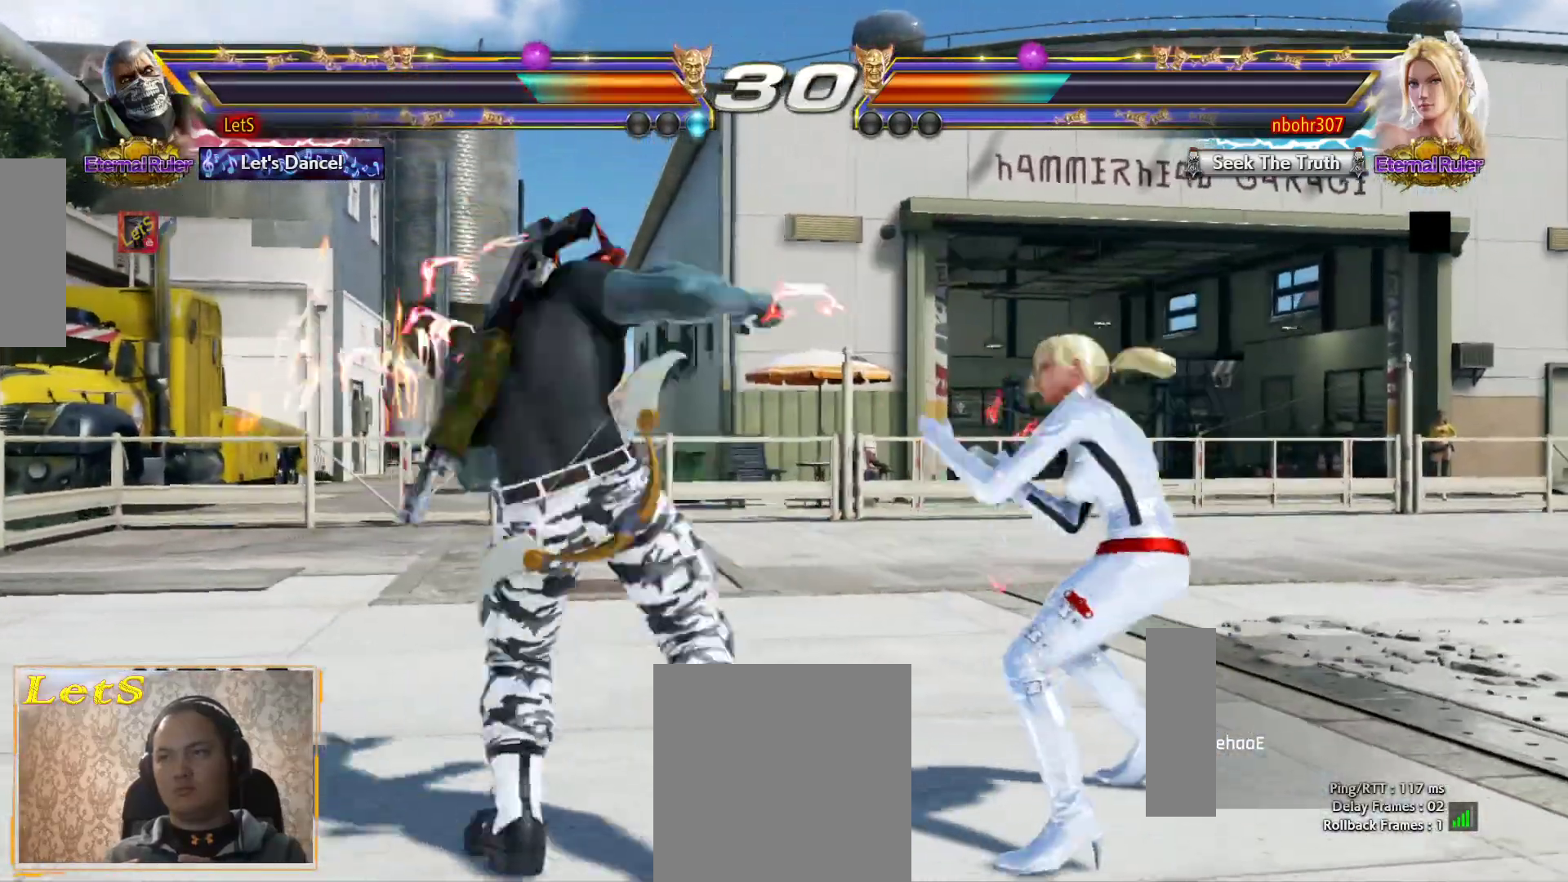
{"buttons": [], "left_stick": "center", "right_stick": "center", "events": [[100, "DPAD_LEFT", "down"], [200, "DPAD_LEFT", "up"]]}
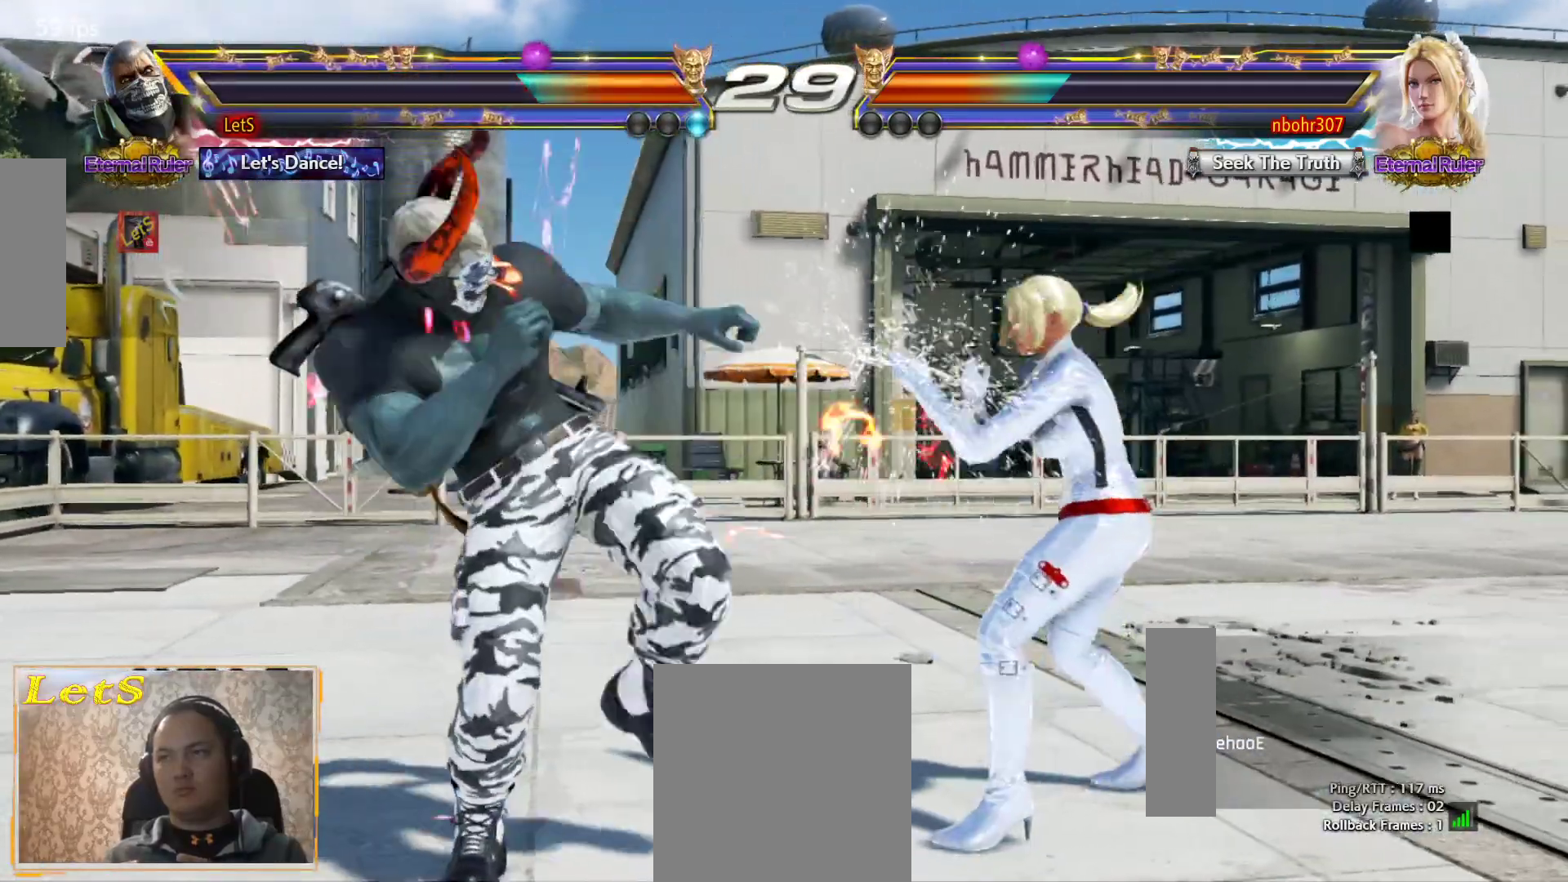
{"buttons": ["SQUARE", "DPAD_LEFT"], "left_stick": "center", "right_stick": "center", "events": [[33, "DPAD_LEFT", "down"], [133, "DPAD_LEFT", "up"], [200, "DPAD_LEFT", "down"], [433, "SQUARE", "down"]]}
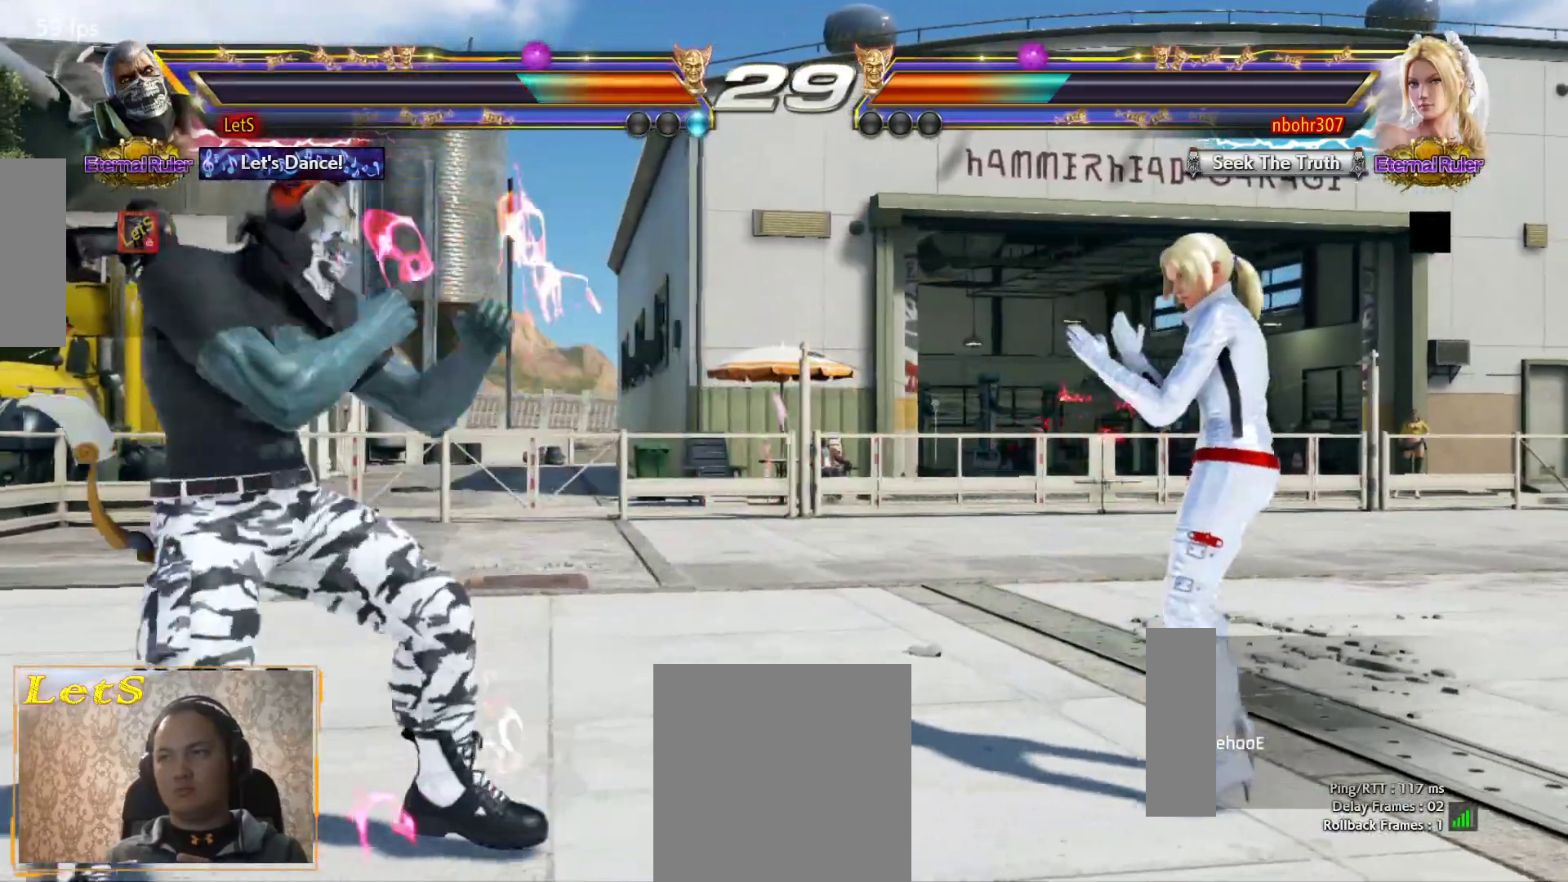
{"buttons": [], "left_stick": "center", "right_stick": "center", "events": [[100, "SQUARE", "up"], [200, "DPAD_LEFT", "up"]]}
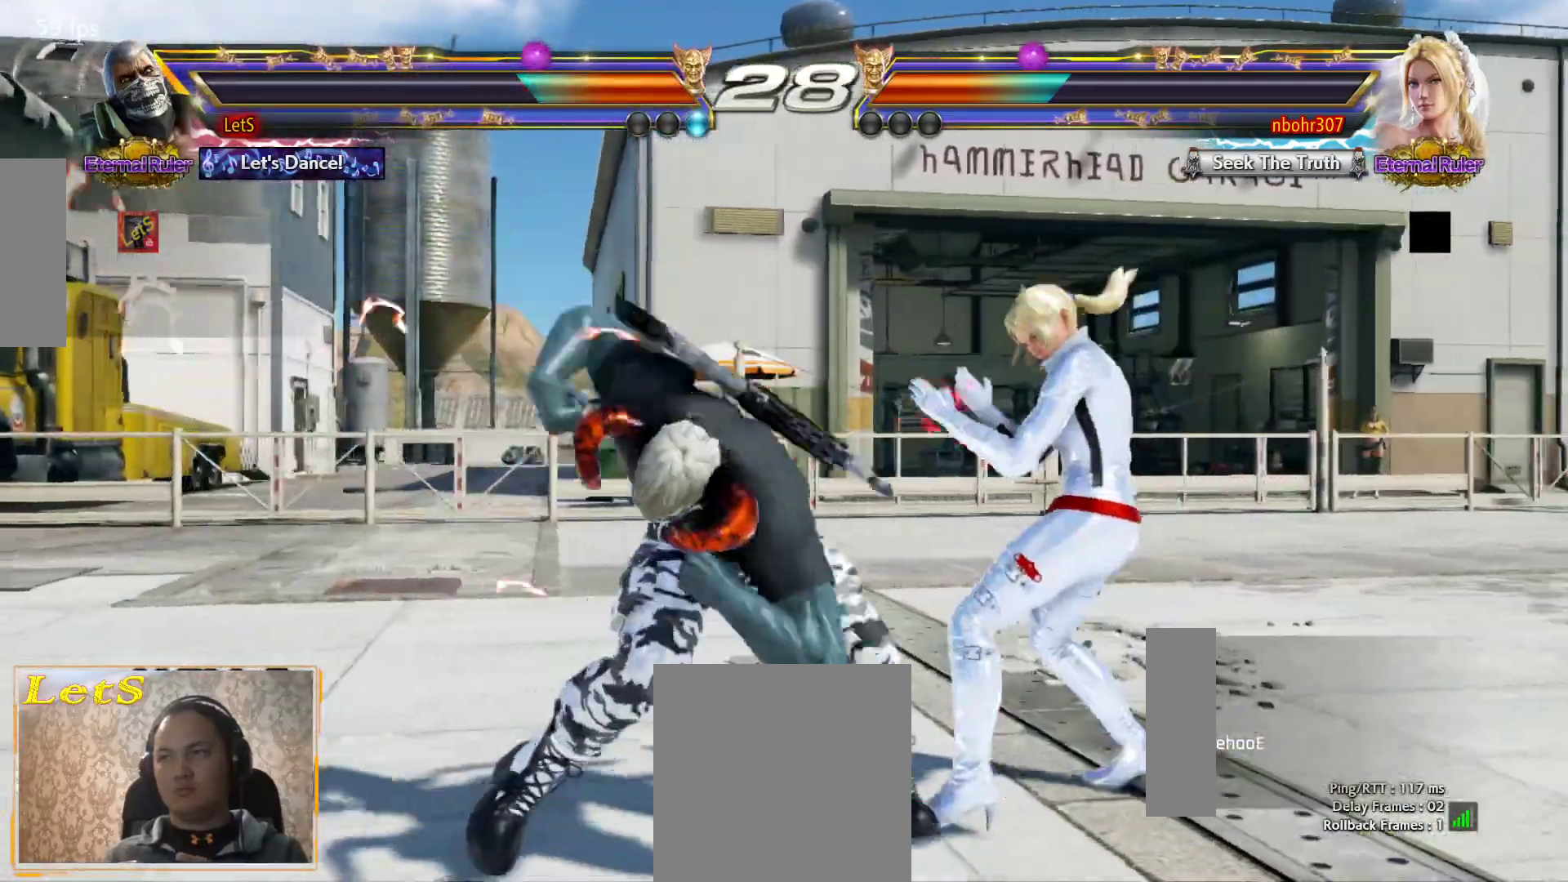
{"buttons": ["DPAD_LEFT"], "left_stick": "center", "right_stick": "center", "events": [[200, "DPAD_LEFT", "down"], [300, "DPAD_LEFT", "up"], [367, "DPAD_LEFT", "down"]]}
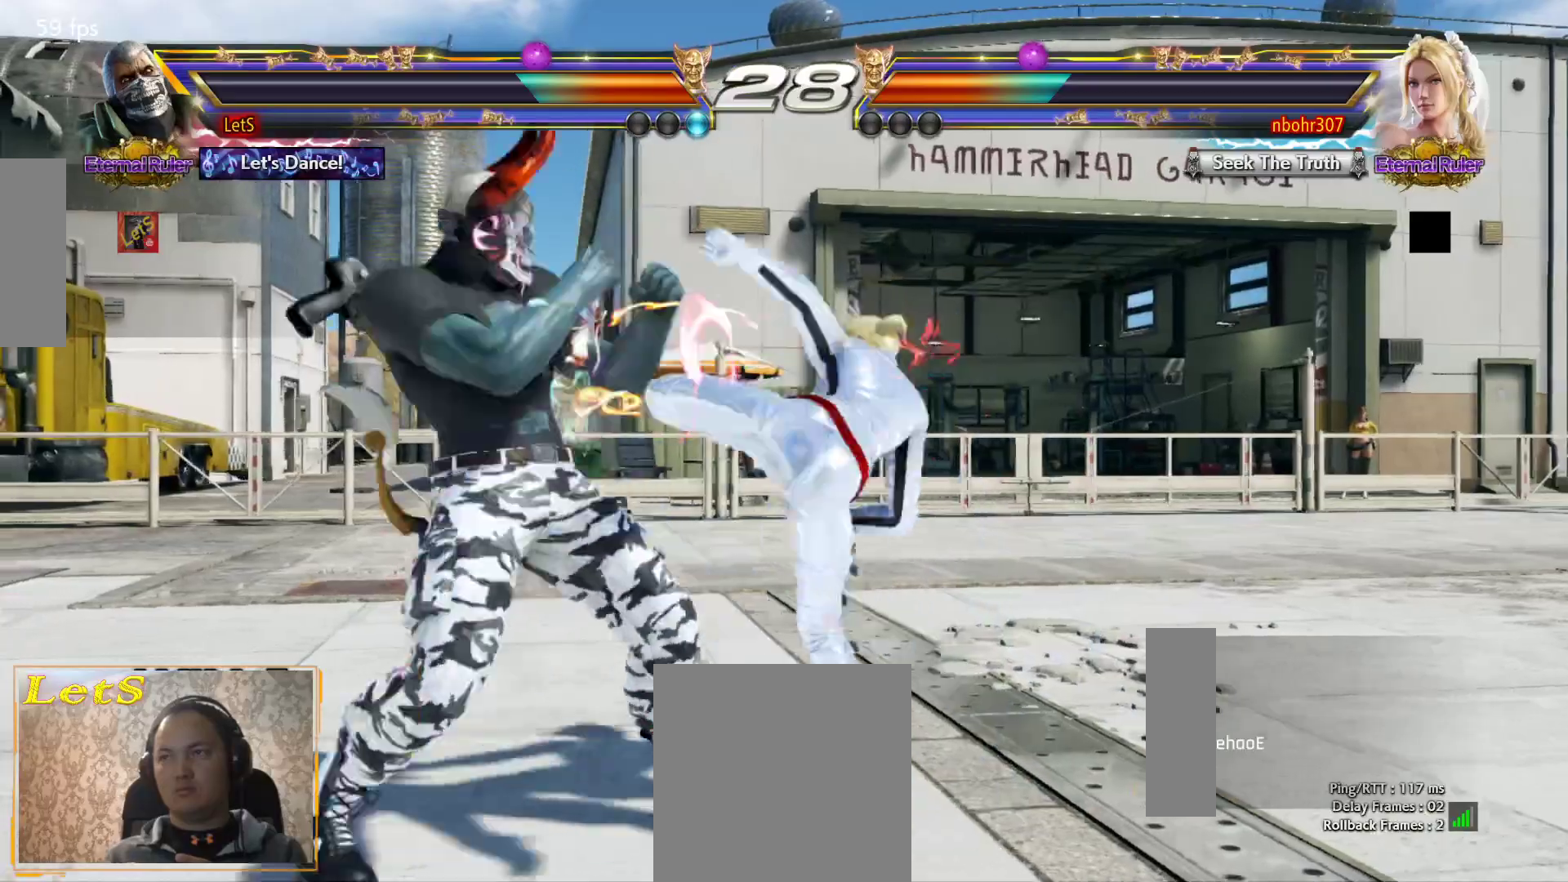
{"buttons": ["SQUARE"], "left_stick": "center", "right_stick": "center", "events": [[300, "DPAD_DOWN", "down"], [433, "DPAD_DOWN", "up"], [467, "DPAD_LEFT", "up"], [467, "SQUARE", "down"]]}
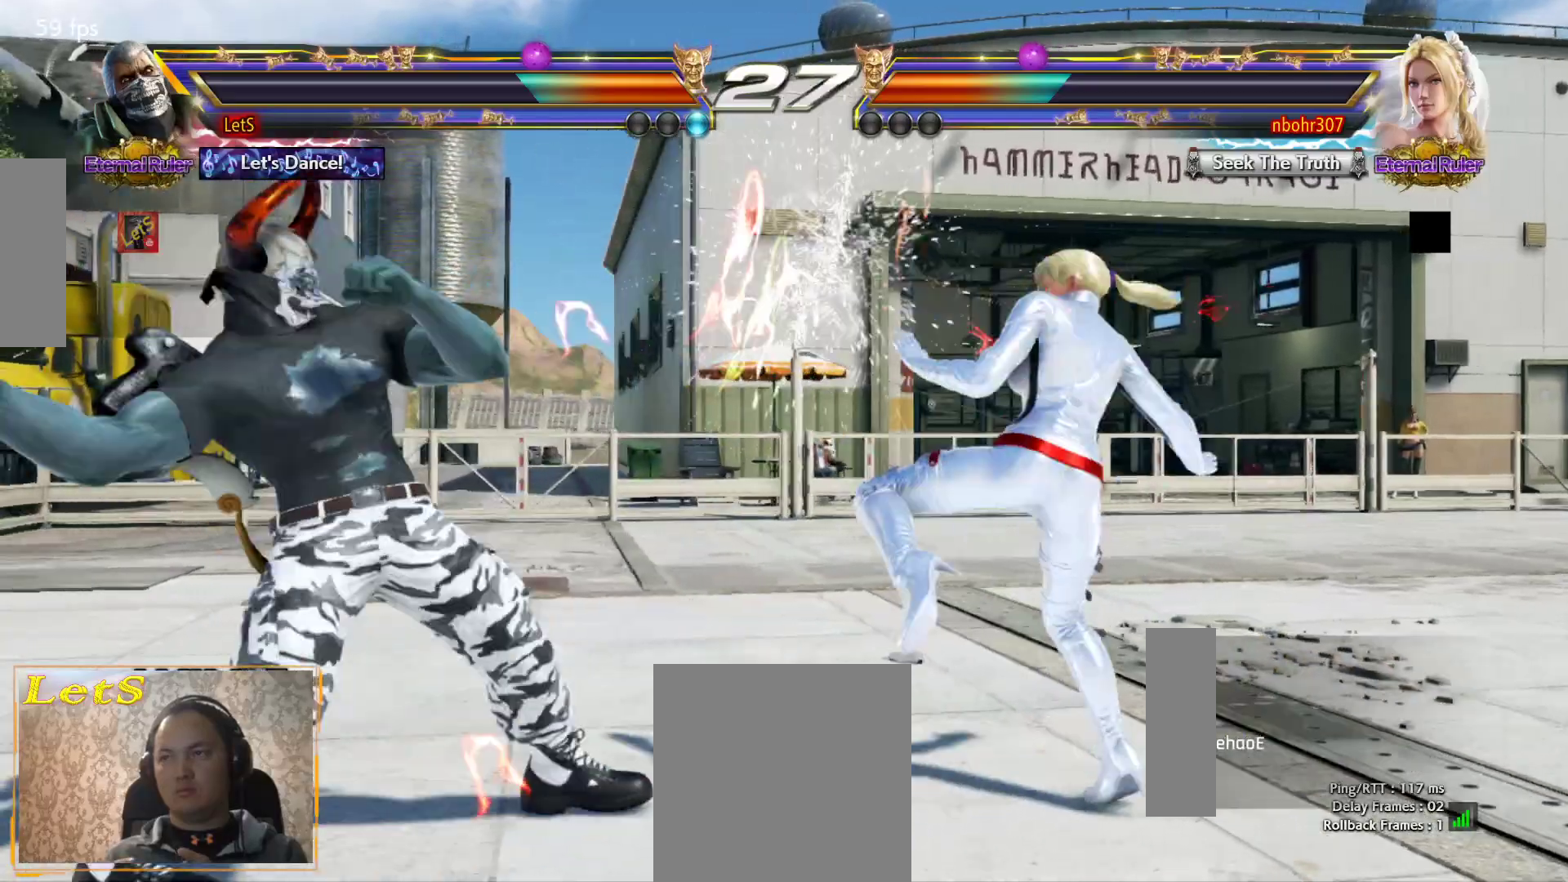
{"buttons": ["DPAD_DOWN", "DPAD_LEFT"], "left_stick": "center", "right_stick": "center", "events": [[33, "SQUARE", "up"], [200, "DPAD_LEFT", "down"], [267, "DPAD_LEFT", "up"], [333, "DPAD_LEFT", "down"], [500, "DPAD_DOWN", "down"]]}
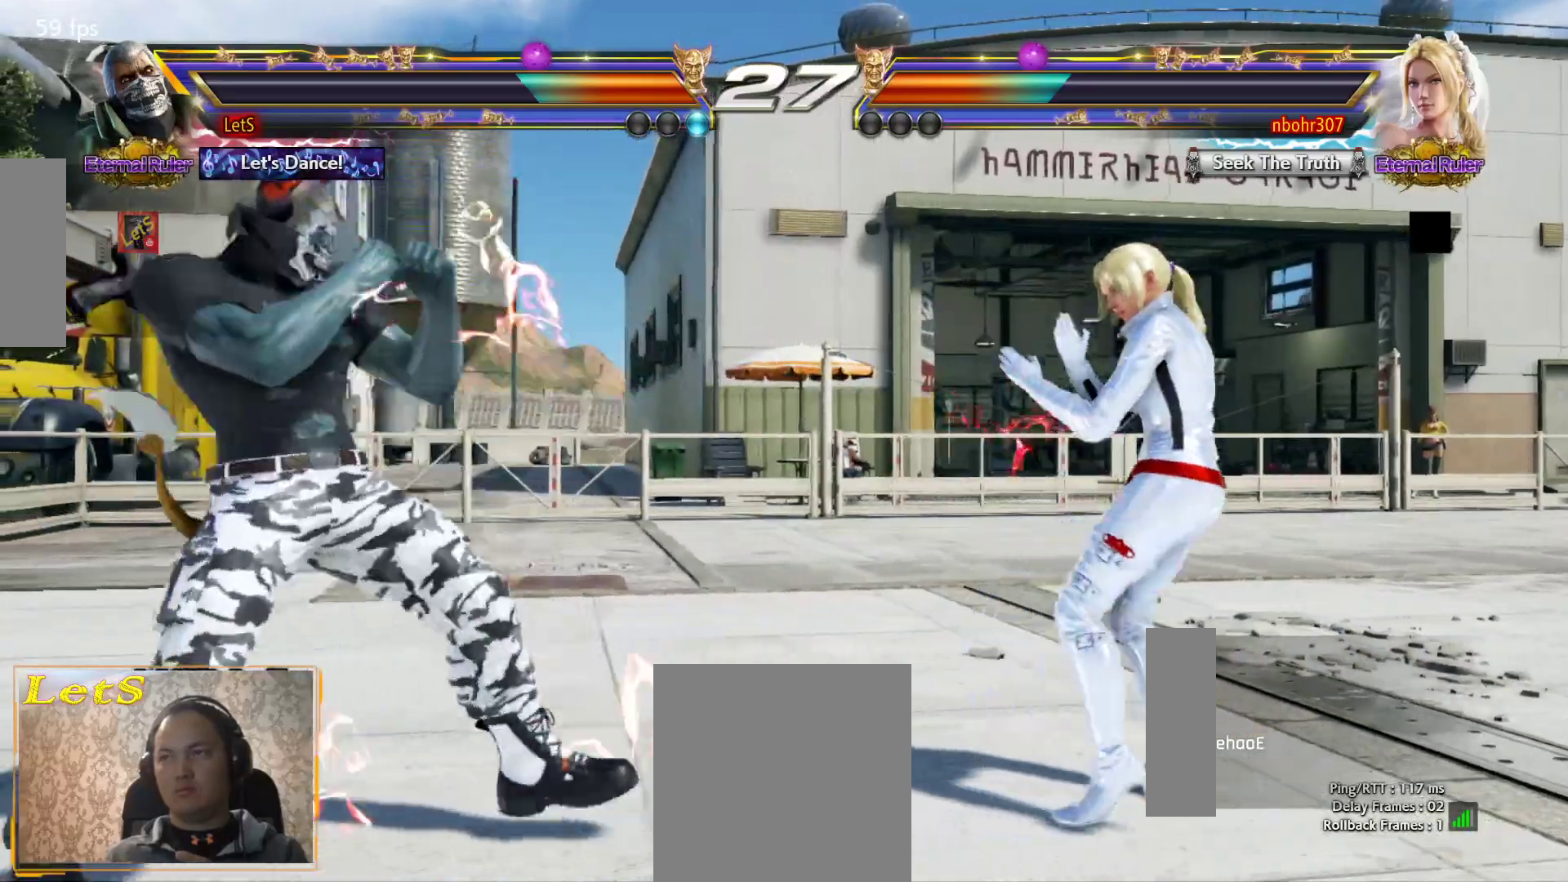
{"buttons": ["DPAD_RIGHT"], "left_stick": "center", "right_stick": "center", "events": [[100, "DPAD_DOWN", "up"], [133, "DPAD_LEFT", "up"], [167, "DPAD_LEFT", "down"], [267, "DPAD_LEFT", "up"], [333, "DPAD_RIGHT", "down"], [400, "DPAD_RIGHT", "up"], [467, "DPAD_RIGHT", "down"]]}
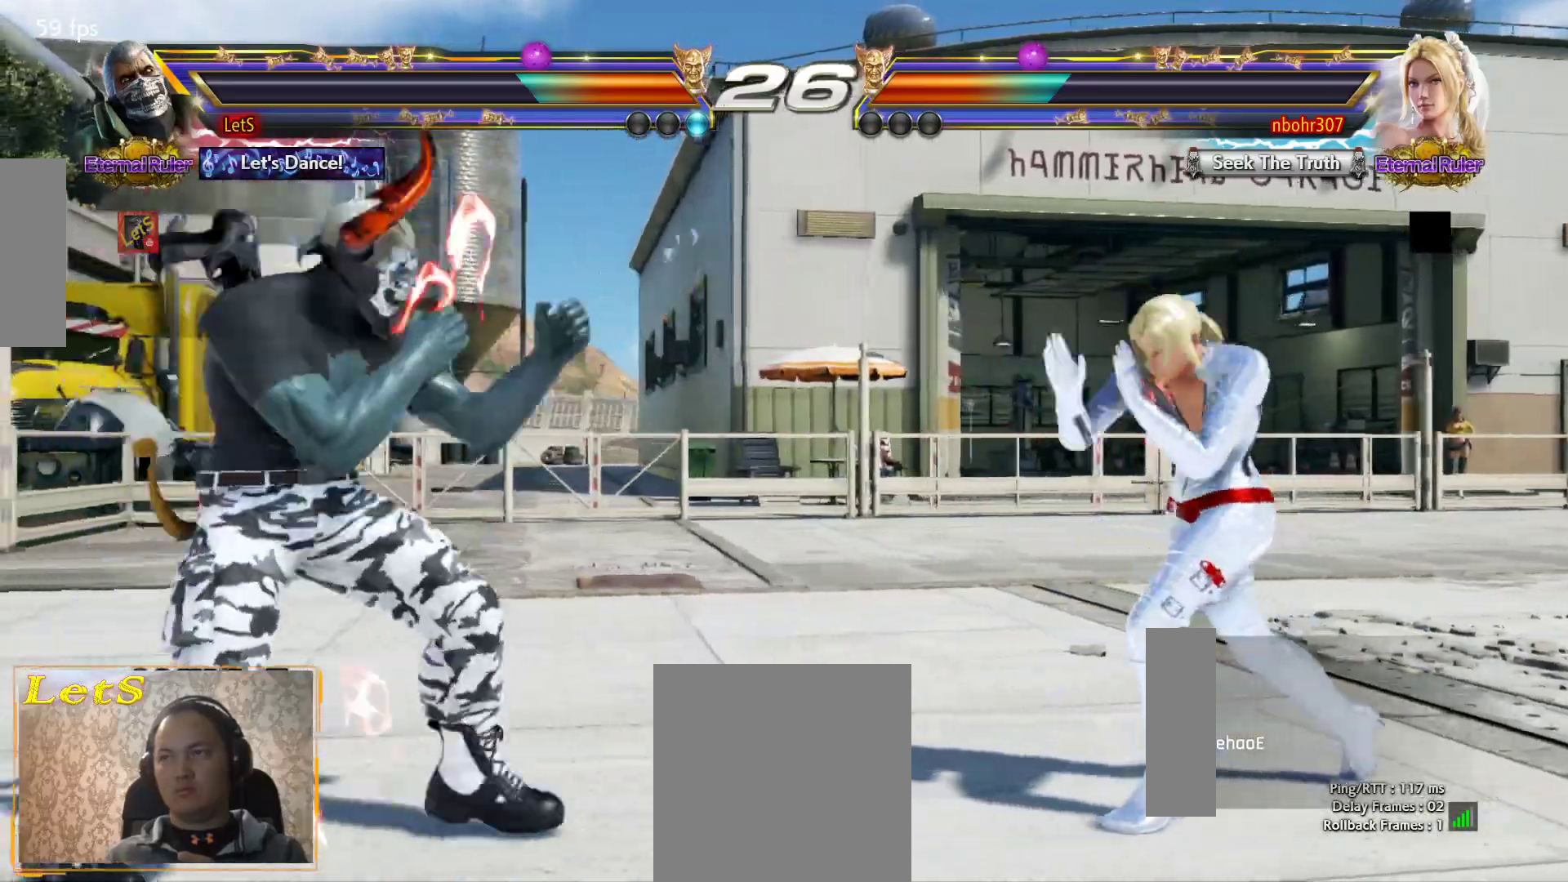
{"buttons": [], "left_stick": "center", "right_stick": "center", "events": [[33, "DPAD_RIGHT", "up"], [133, "DPAD_DOWN", "down"], [133, "DPAD_RIGHT", "down"], [200, "TRIANGLE", "down"], [267, "DPAD_DOWN", "up"], [300, "DPAD_RIGHT", "up"], [300, "SQUARE", "down"], [300, "TRIANGLE", "up"], [467, "SQUARE", "up"]]}
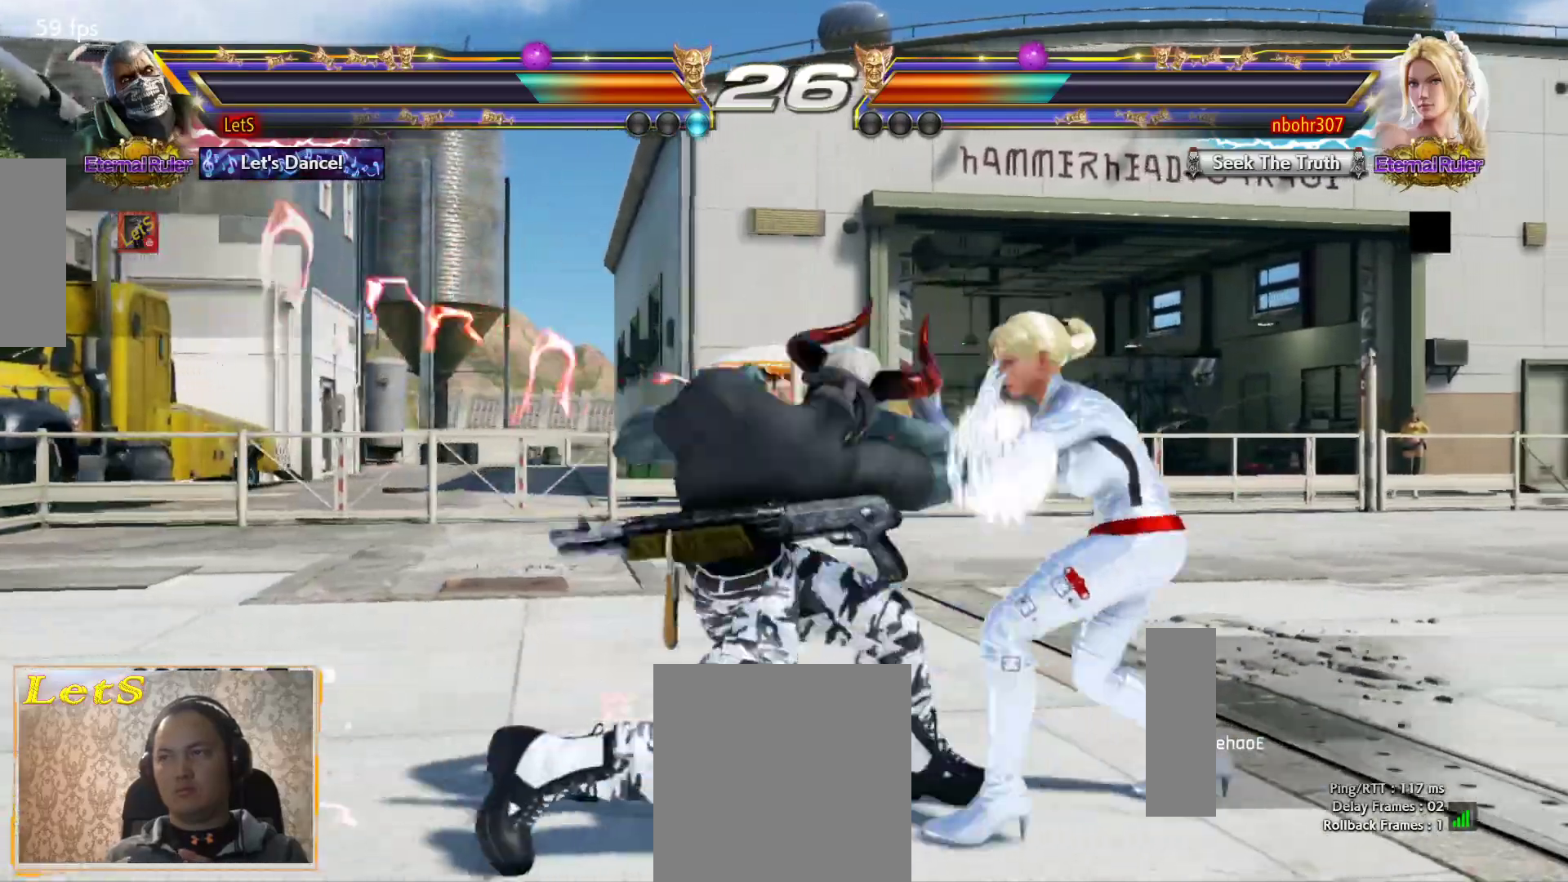
{"buttons": [], "left_stick": "center", "right_stick": "center", "events": [[433, "DPAD_UP", "down"], [500, "DPAD_UP", "up"]]}
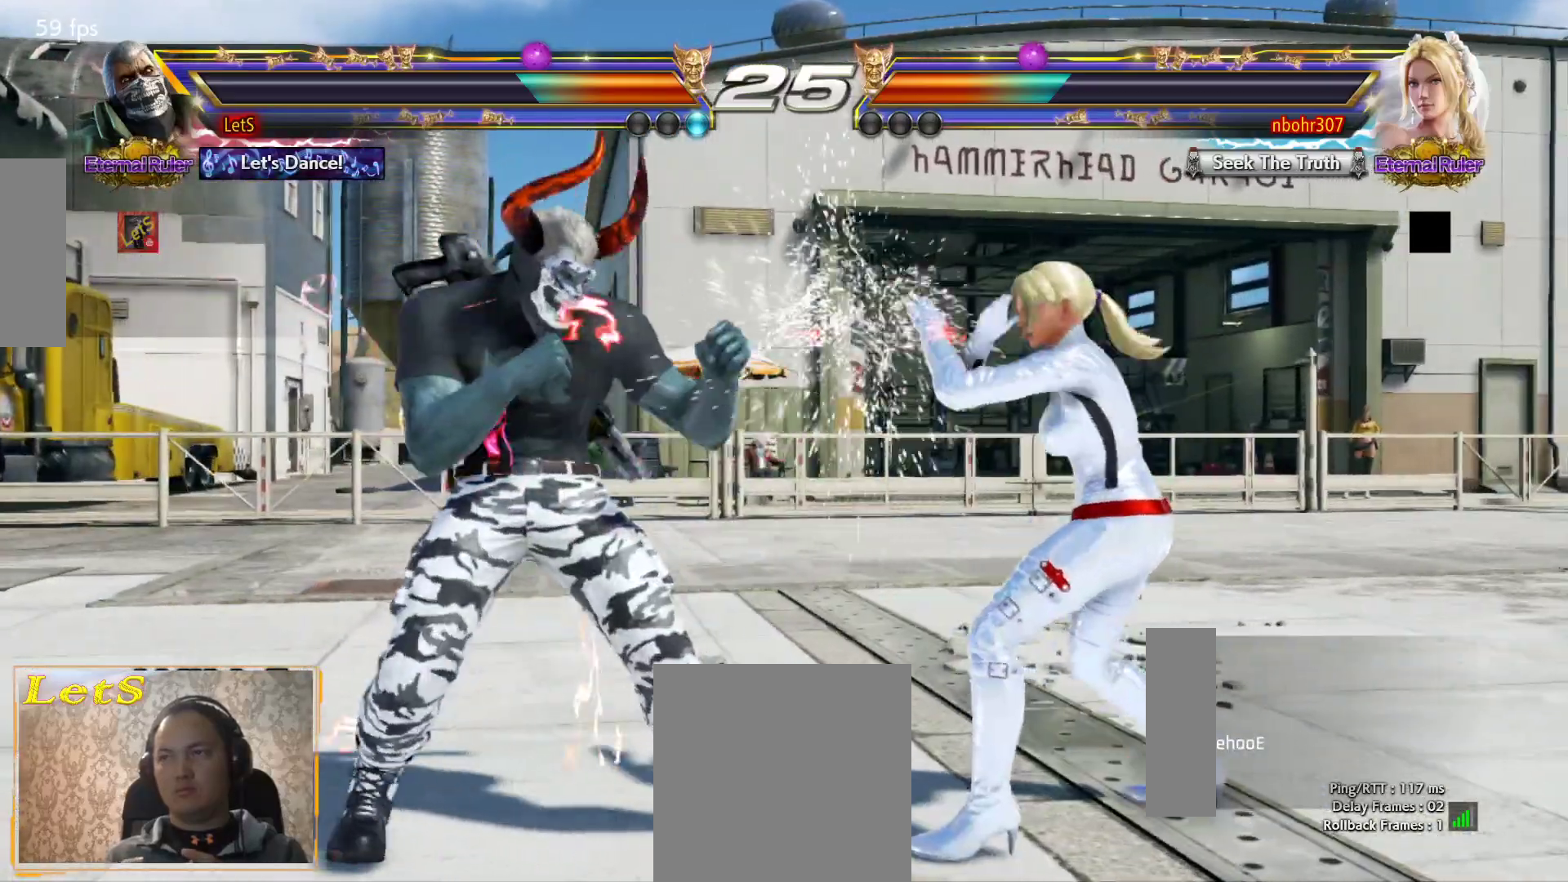
{"buttons": ["DPAD_DOWN", "DPAD_LEFT"], "left_stick": "center", "right_stick": "center", "events": [[100, "DPAD_UP", "down"], [400, "DPAD_UP", "up"], [500, "DPAD_DOWN", "down"], [500, "DPAD_LEFT", "down"]]}
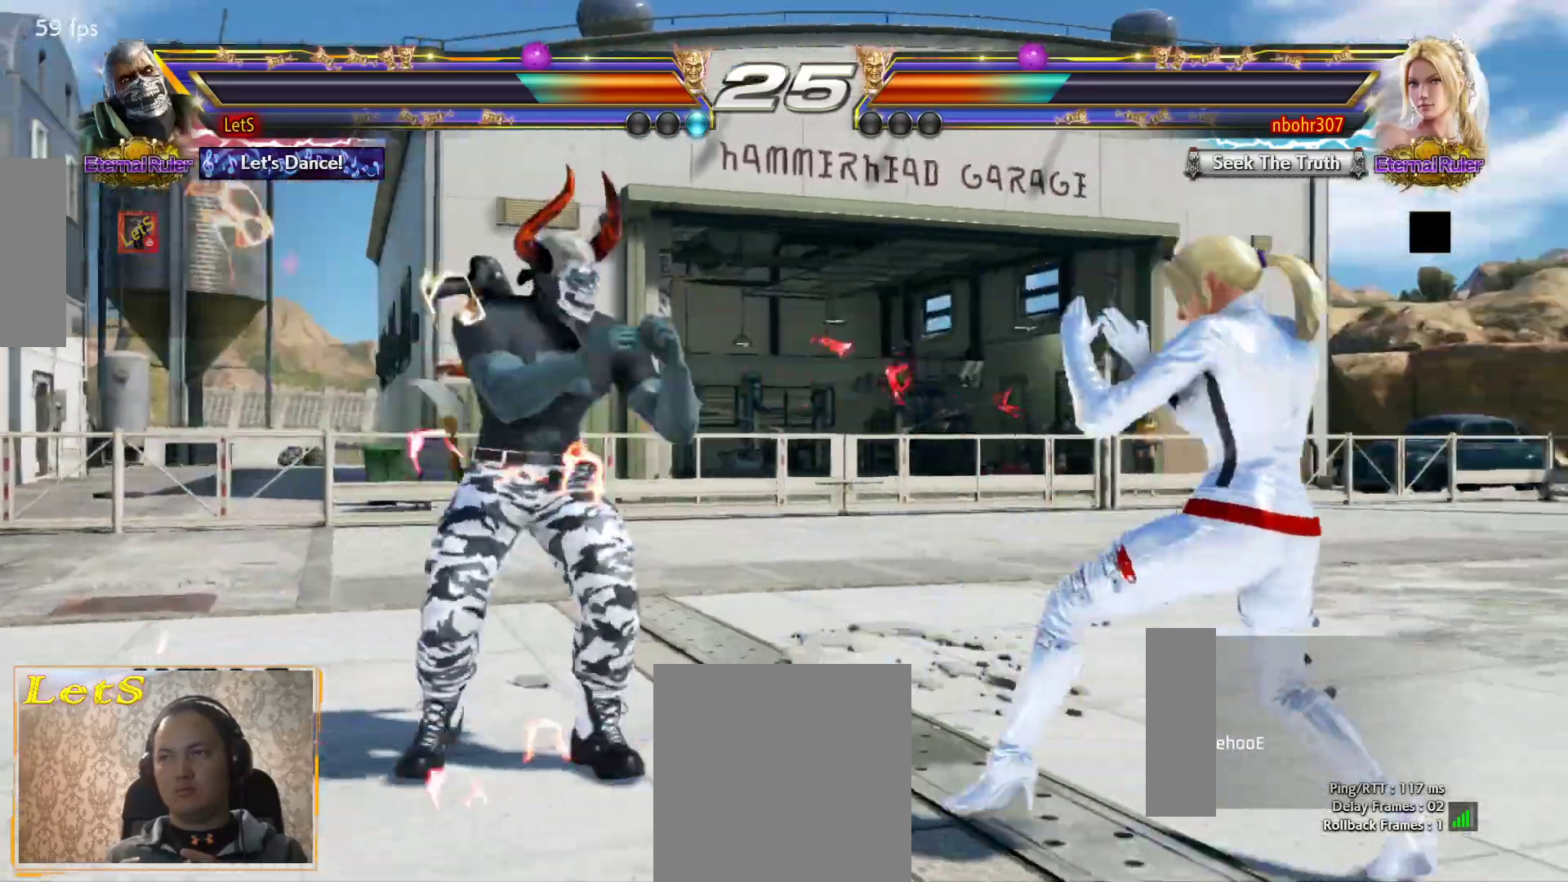
{"buttons": [], "left_stick": "center", "right_stick": "center", "events": [[67, "CROSS", "down"], [67, "DPAD_DOWN", "up"], [100, "DPAD_LEFT", "up"], [133, "CROSS", "up"]]}
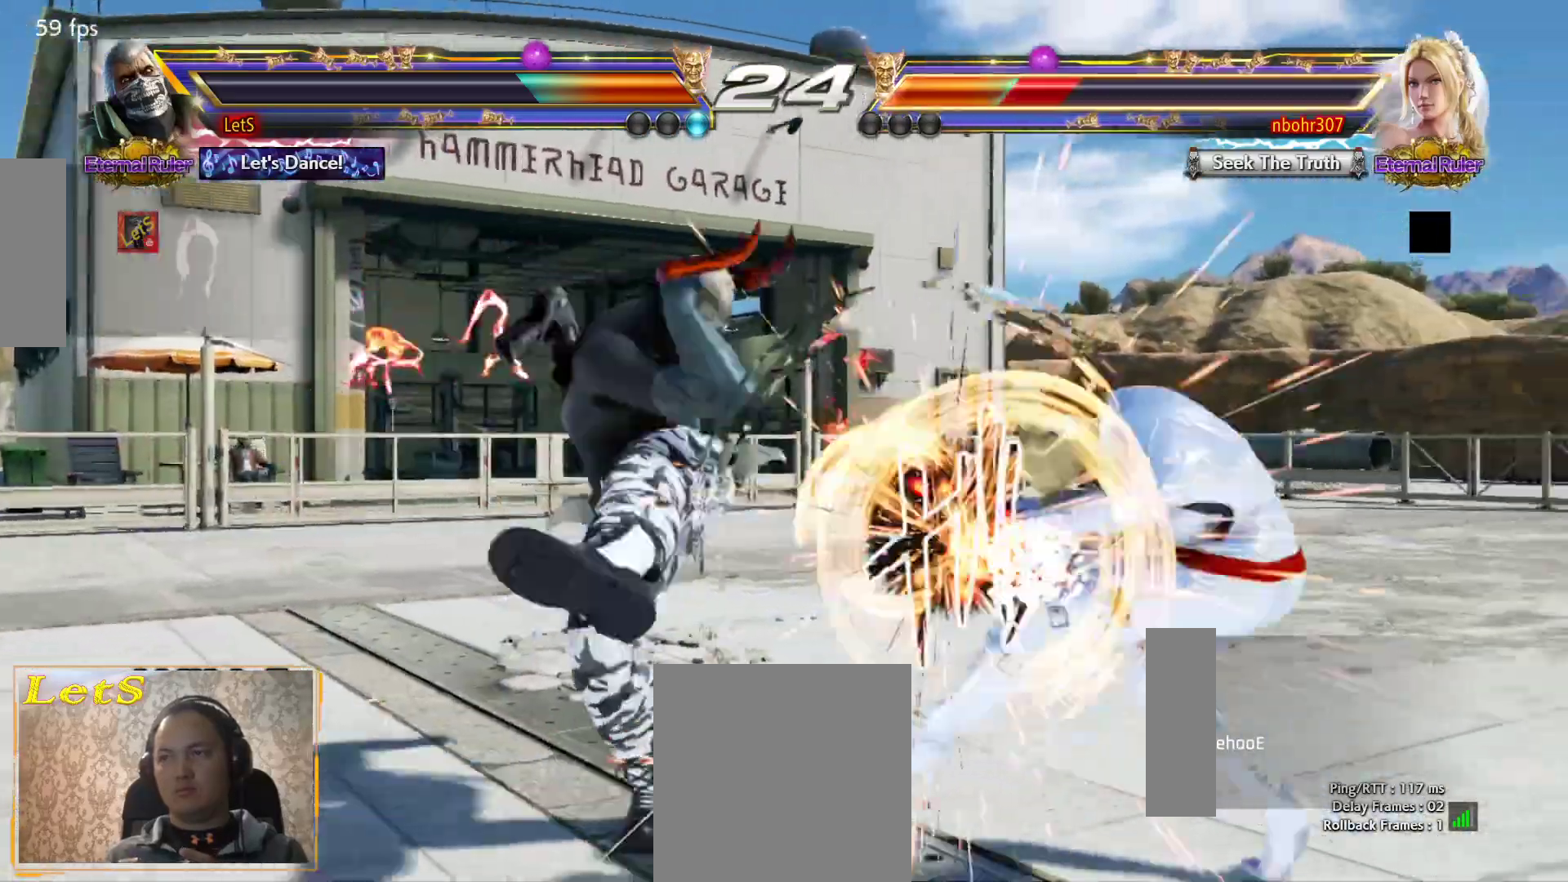
{"buttons": [], "left_stick": "center", "right_stick": "center", "events": [[267, "DPAD_UP", "down"], [400, "DPAD_UP", "up"]]}
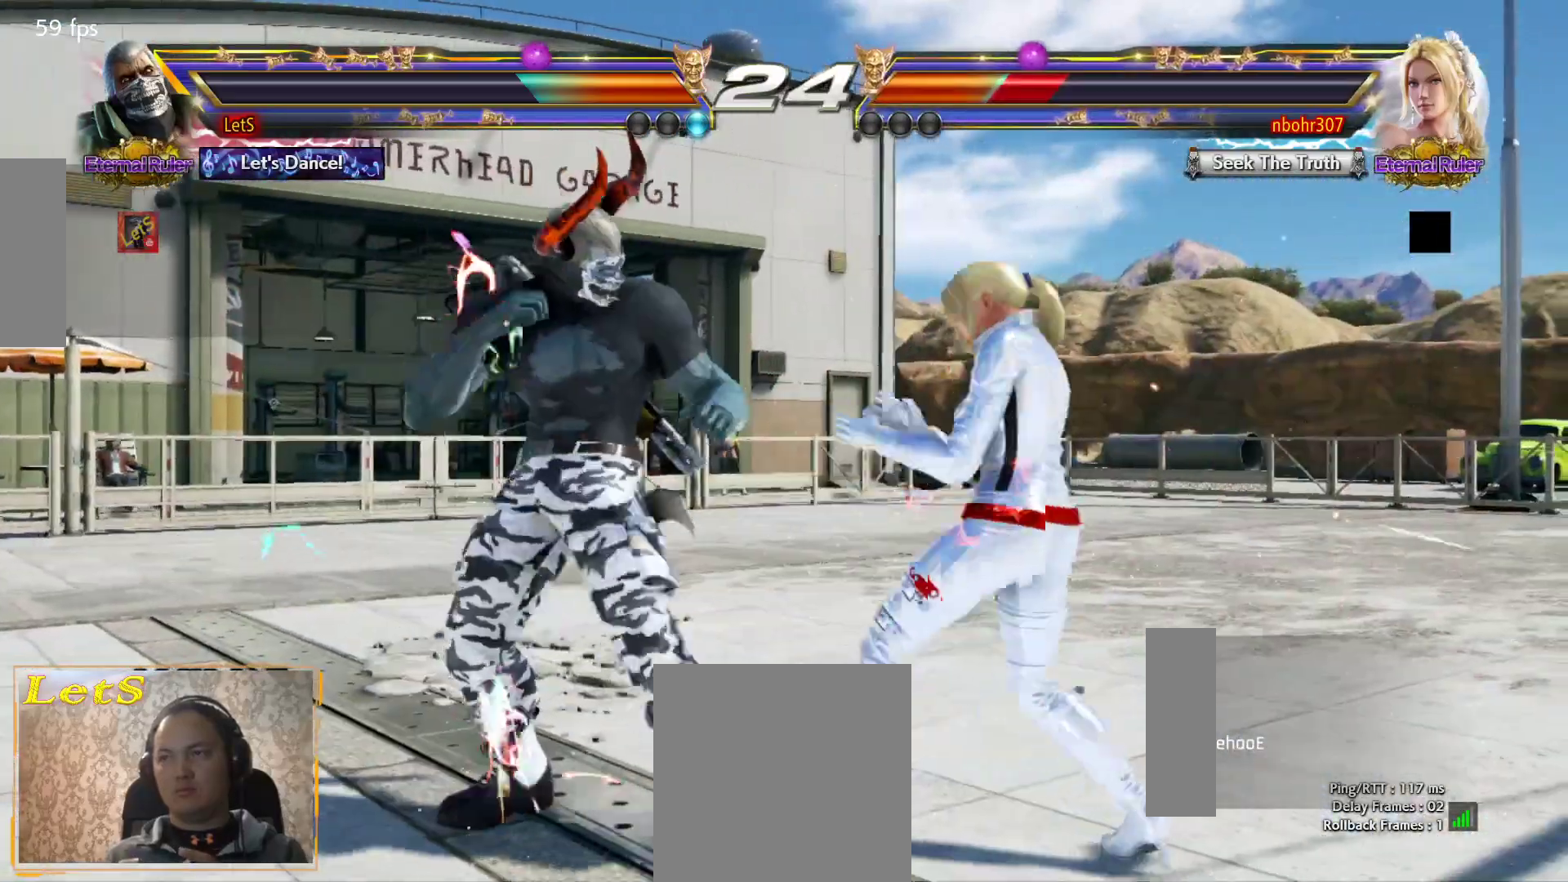
{"buttons": [], "left_stick": "center", "right_stick": "center", "events": [[133, "DPAD_LEFT", "down"], [200, "CIRCLE", "down"], [300, "DPAD_LEFT", "up"], [333, "CIRCLE", "up"]]}
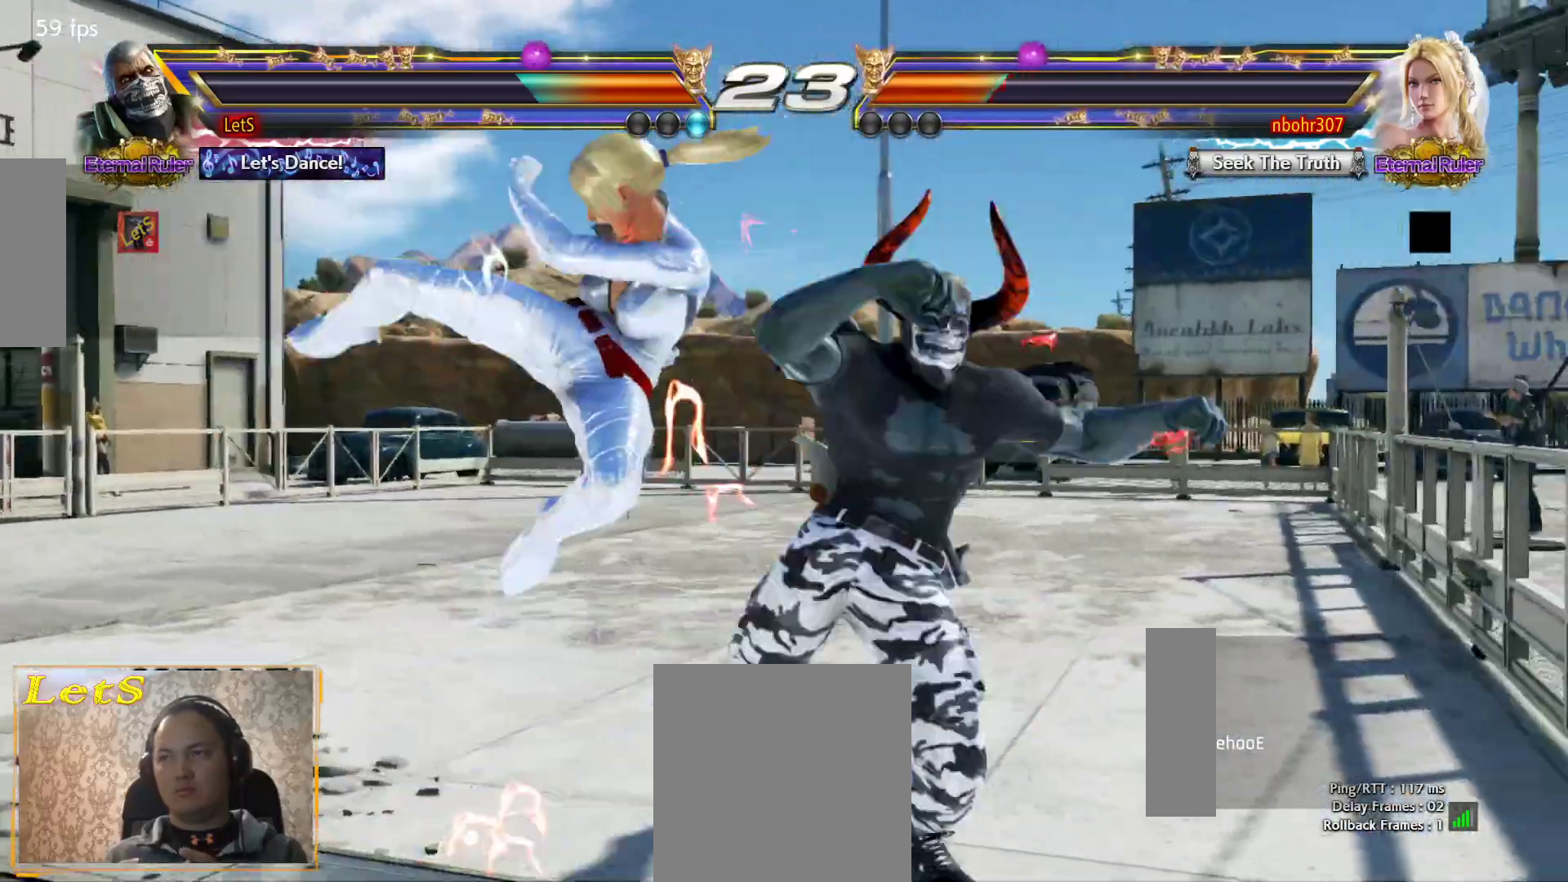
{"buttons": [], "left_stick": "center", "right_stick": "center", "events": []}
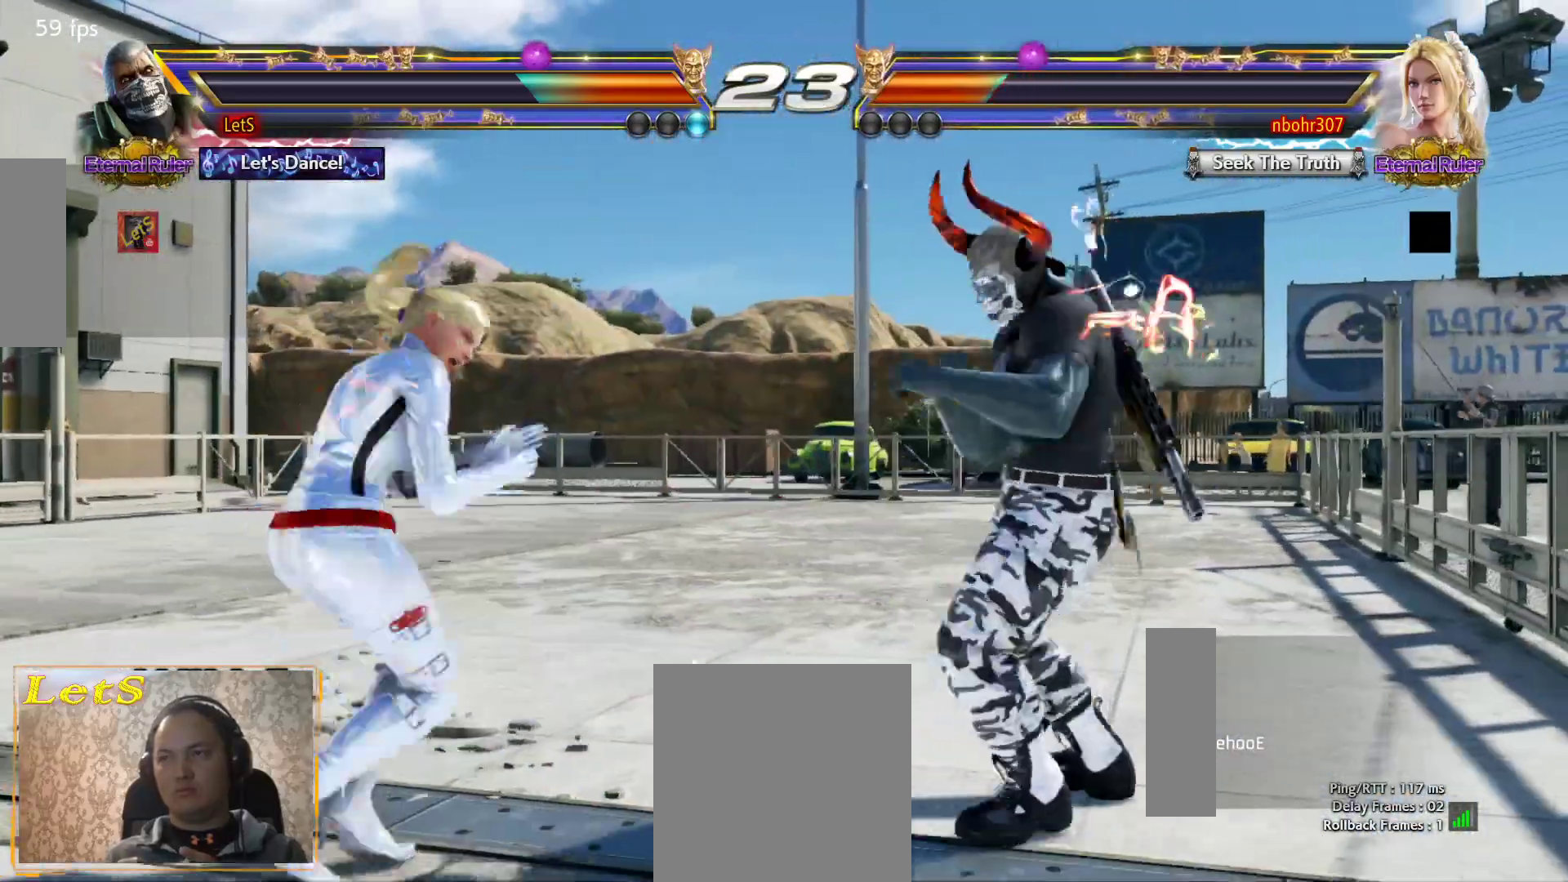
{"buttons": [], "left_stick": "center", "right_stick": "center", "events": [[33, "CIRCLE", "down"], [33, "DPAD_DOWN", "down"], [33, "DPAD_LEFT", "down"], [167, "CIRCLE", "up"], [200, "DPAD_LEFT", "up"], [233, "DPAD_DOWN", "up"]]}
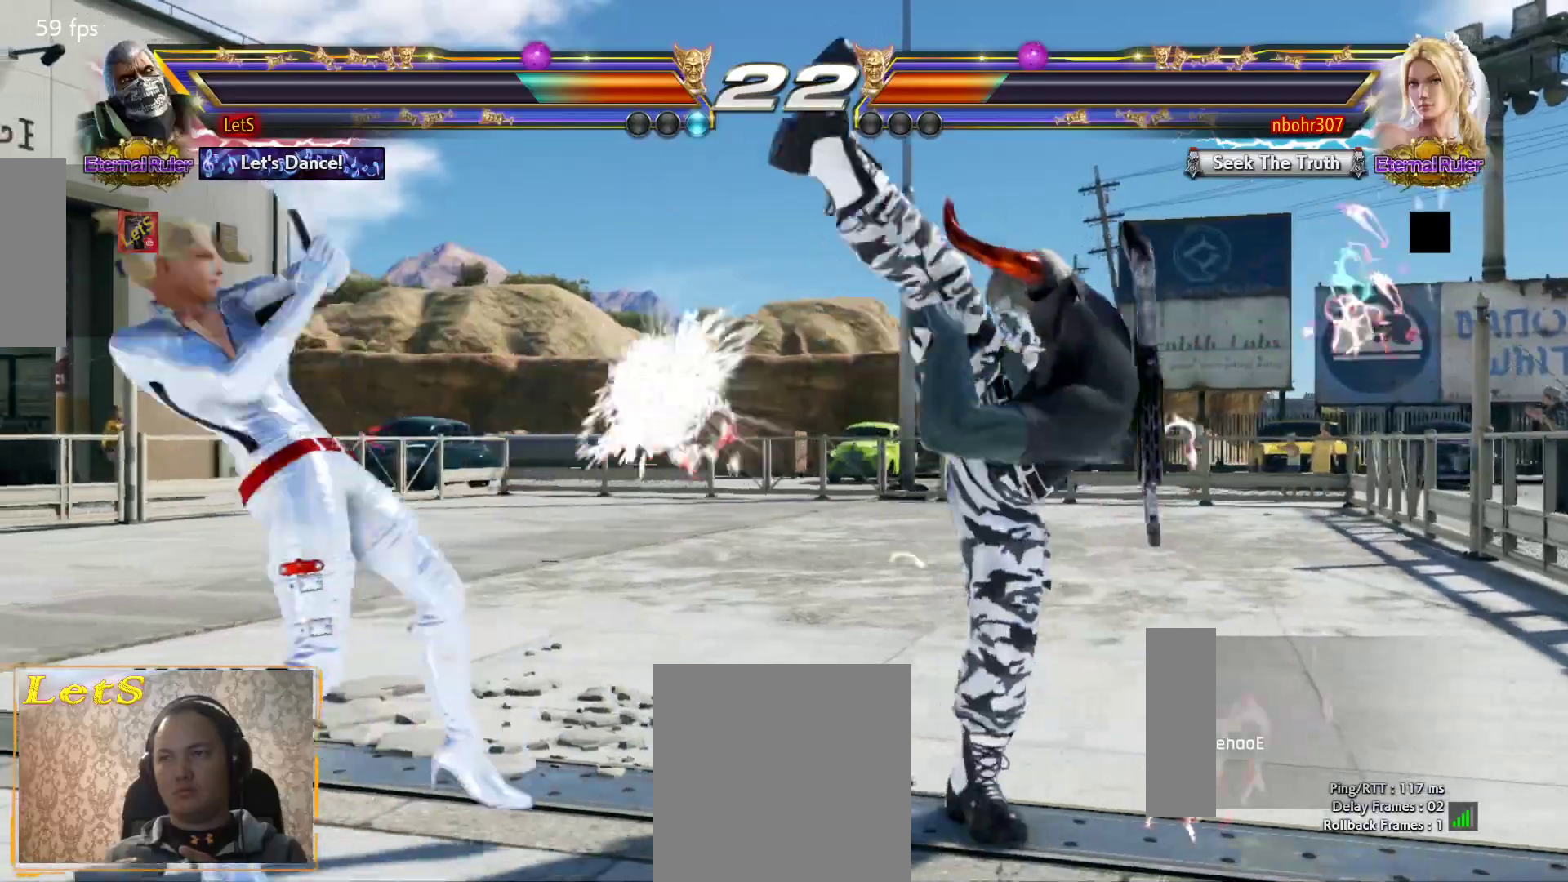
{"buttons": ["DPAD_RIGHT"], "left_stick": "center", "right_stick": "center", "events": [[300, "DPAD_RIGHT", "down"], [400, "DPAD_RIGHT", "up"], [433, "DPAD_RIGHT", "down"]]}
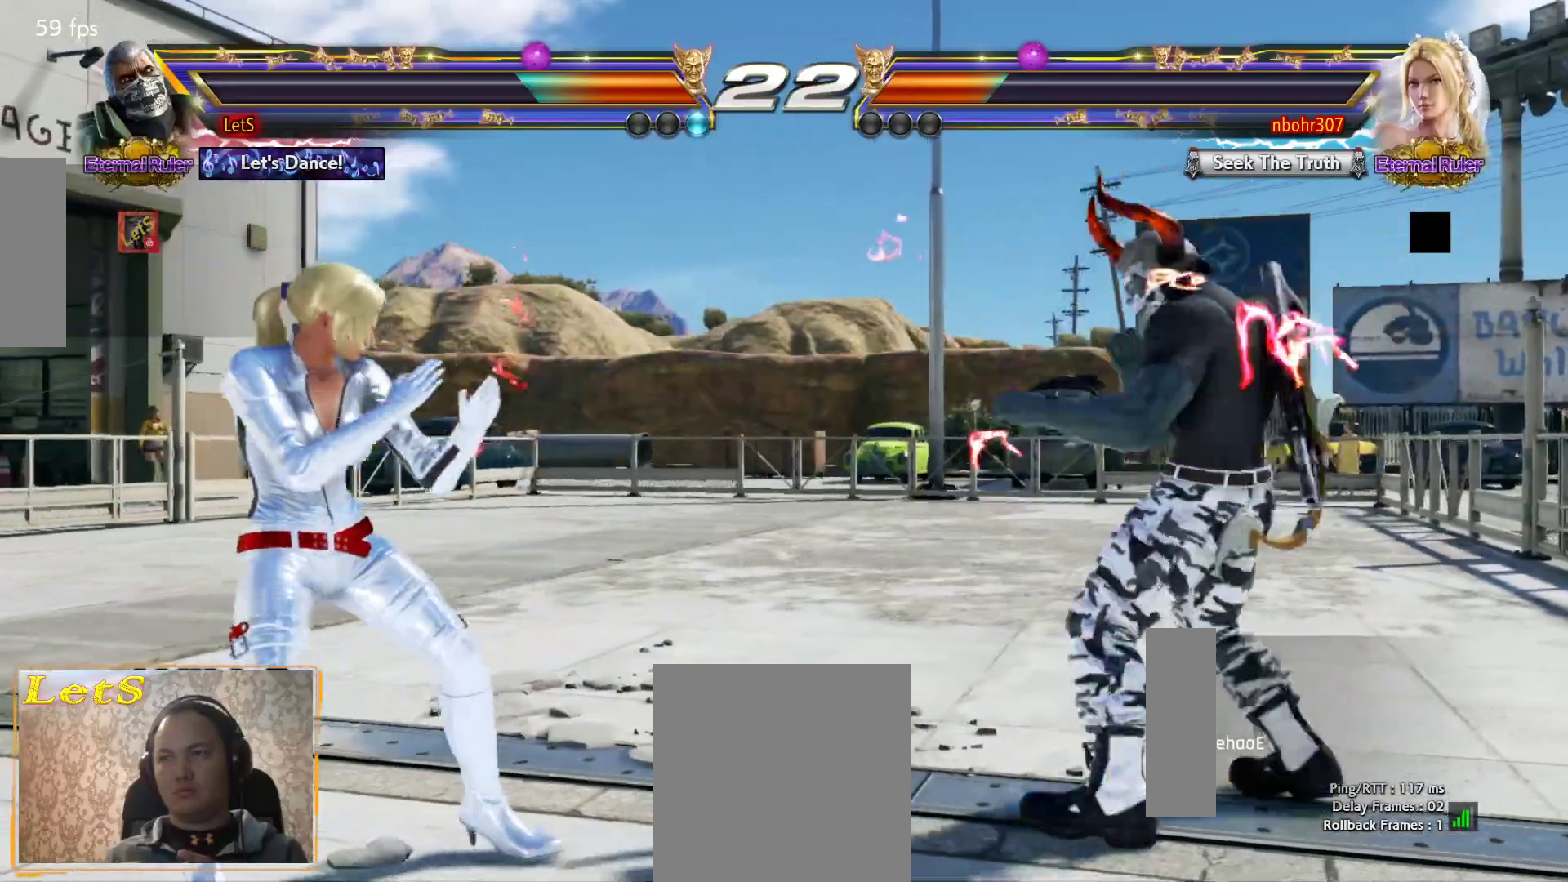
{"buttons": ["DPAD_RIGHT"], "left_stick": "center", "right_stick": "center", "events": [[67, "DPAD_DOWN", "down"], [133, "DPAD_DOWN", "up"], [167, "DPAD_RIGHT", "up"], [200, "DPAD_RIGHT", "down"], [333, "DPAD_DOWN", "down"], [400, "DPAD_DOWN", "up"], [433, "DPAD_RIGHT", "up"], [500, "DPAD_RIGHT", "down"]]}
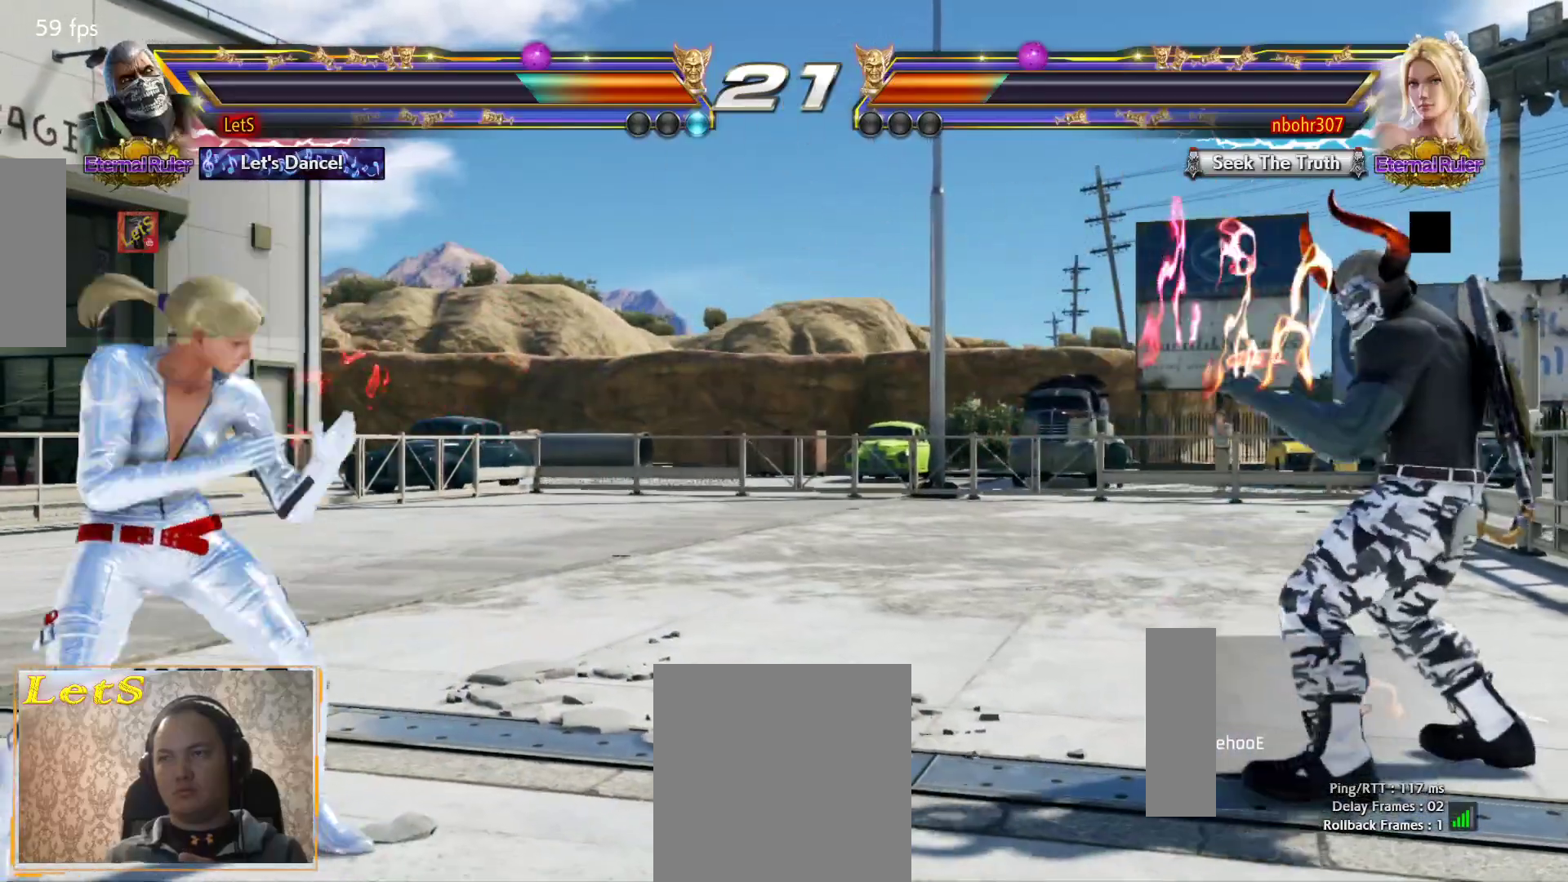
{"buttons": [], "left_stick": "center", "right_stick": "center", "events": [[67, "DPAD_RIGHT", "up"], [133, "DPAD_UP", "down"], [233, "DPAD_UP", "up"], [333, "DPAD_LEFT", "down"], [433, "DPAD_LEFT", "up"]]}
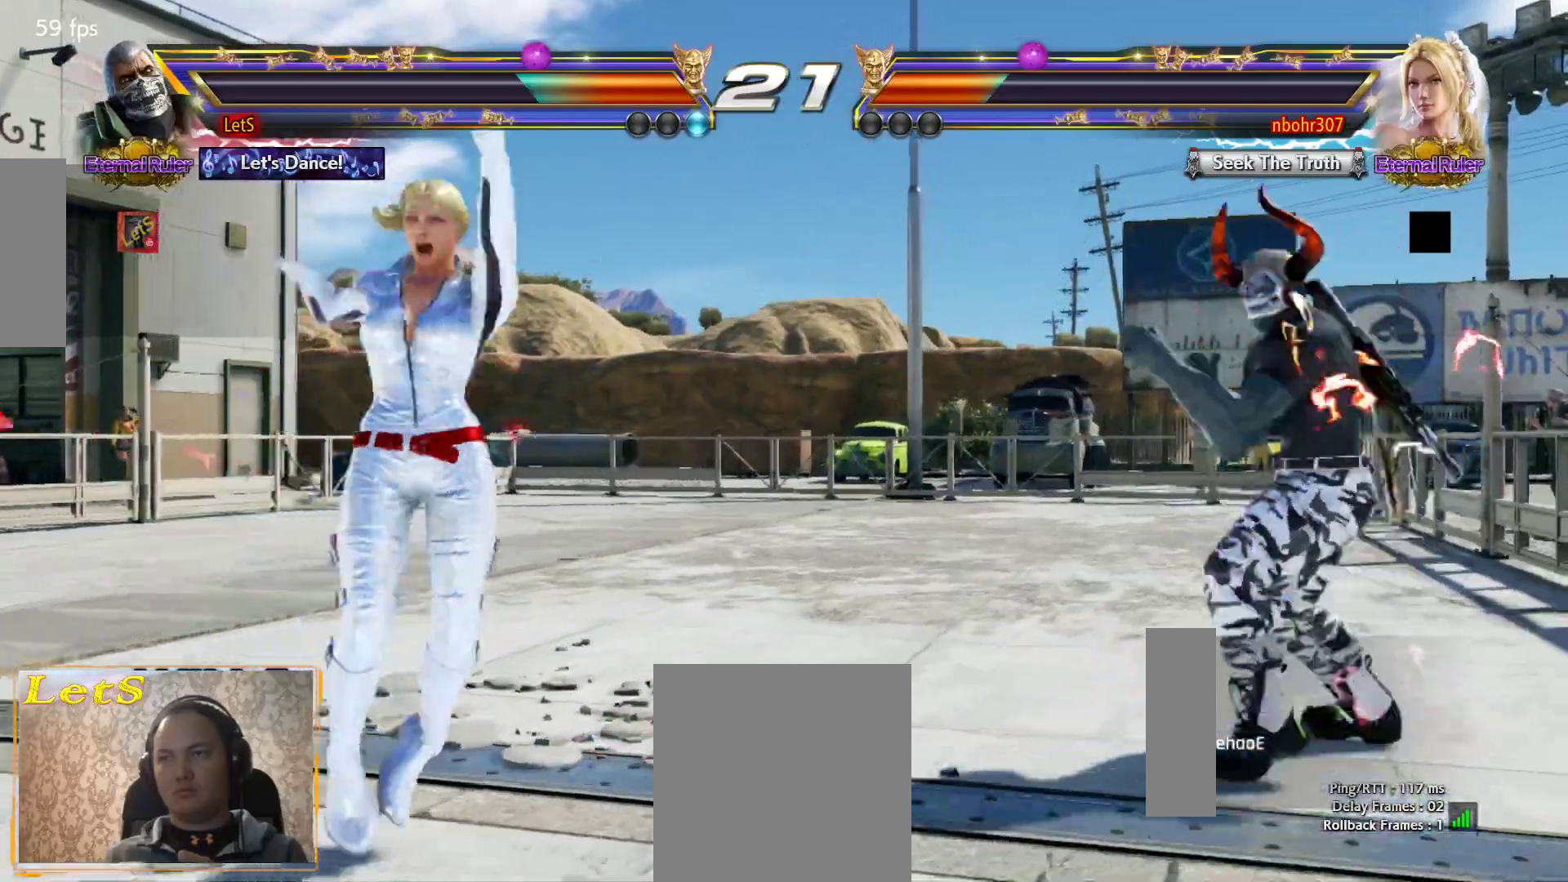
{"buttons": ["SQUARE"], "left_stick": "center", "right_stick": "center", "events": [[200, "DPAD_LEFT", "down"], [233, "CIRCLE", "down"], [333, "CIRCLE", "up"], [467, "SQUARE", "down"], [500, "DPAD_LEFT", "up"]]}
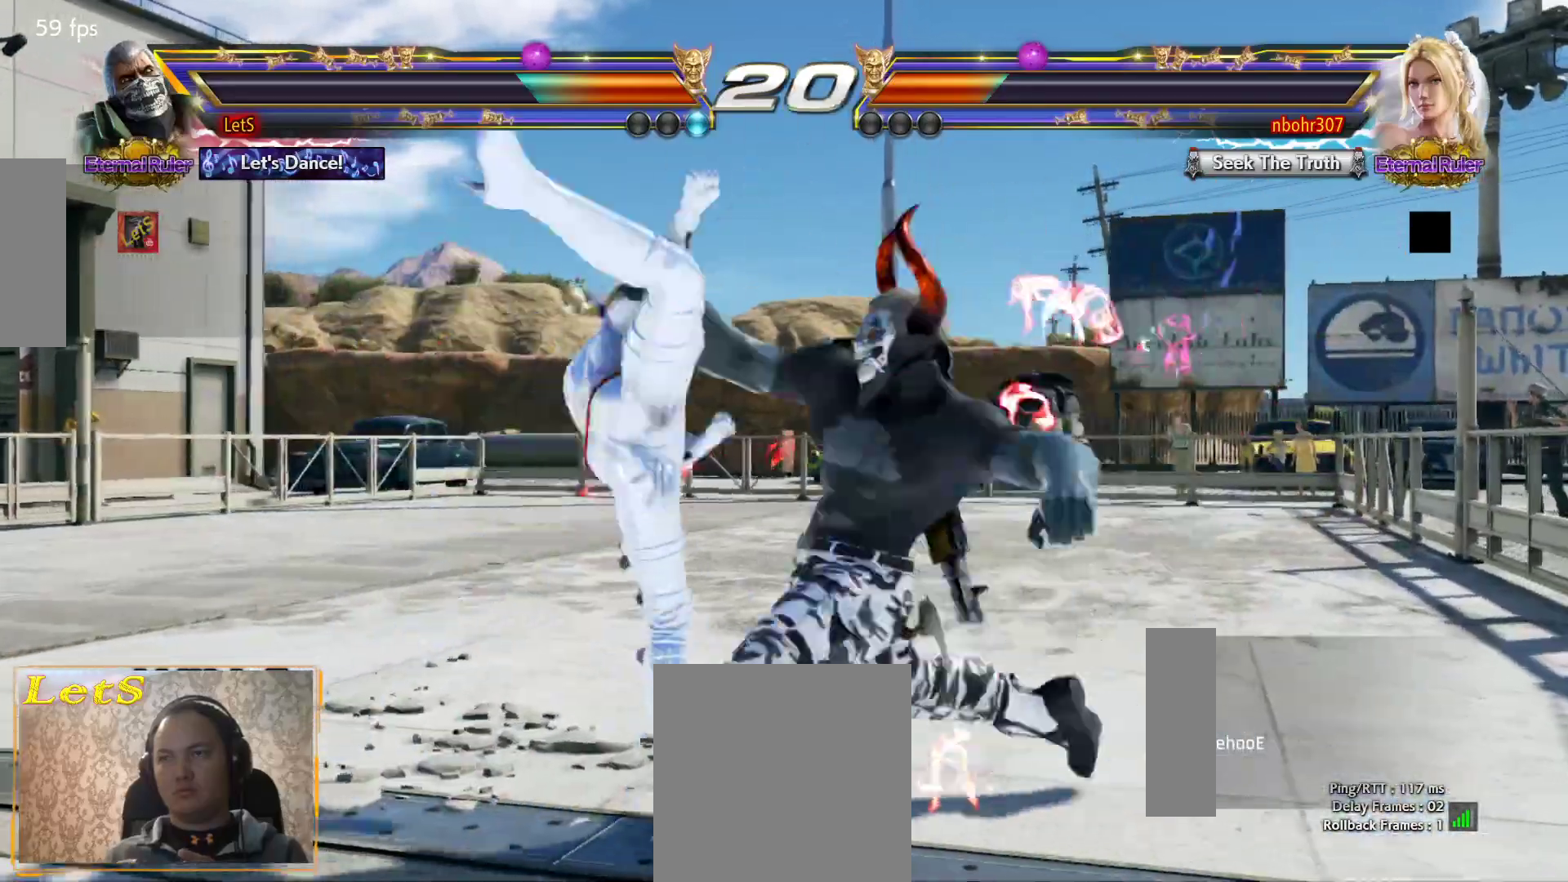
{"buttons": [], "left_stick": "center", "right_stick": "center", "events": [[67, "SQUARE", "up"], [267, "SQUARE", "down"], [367, "SQUARE", "up"]]}
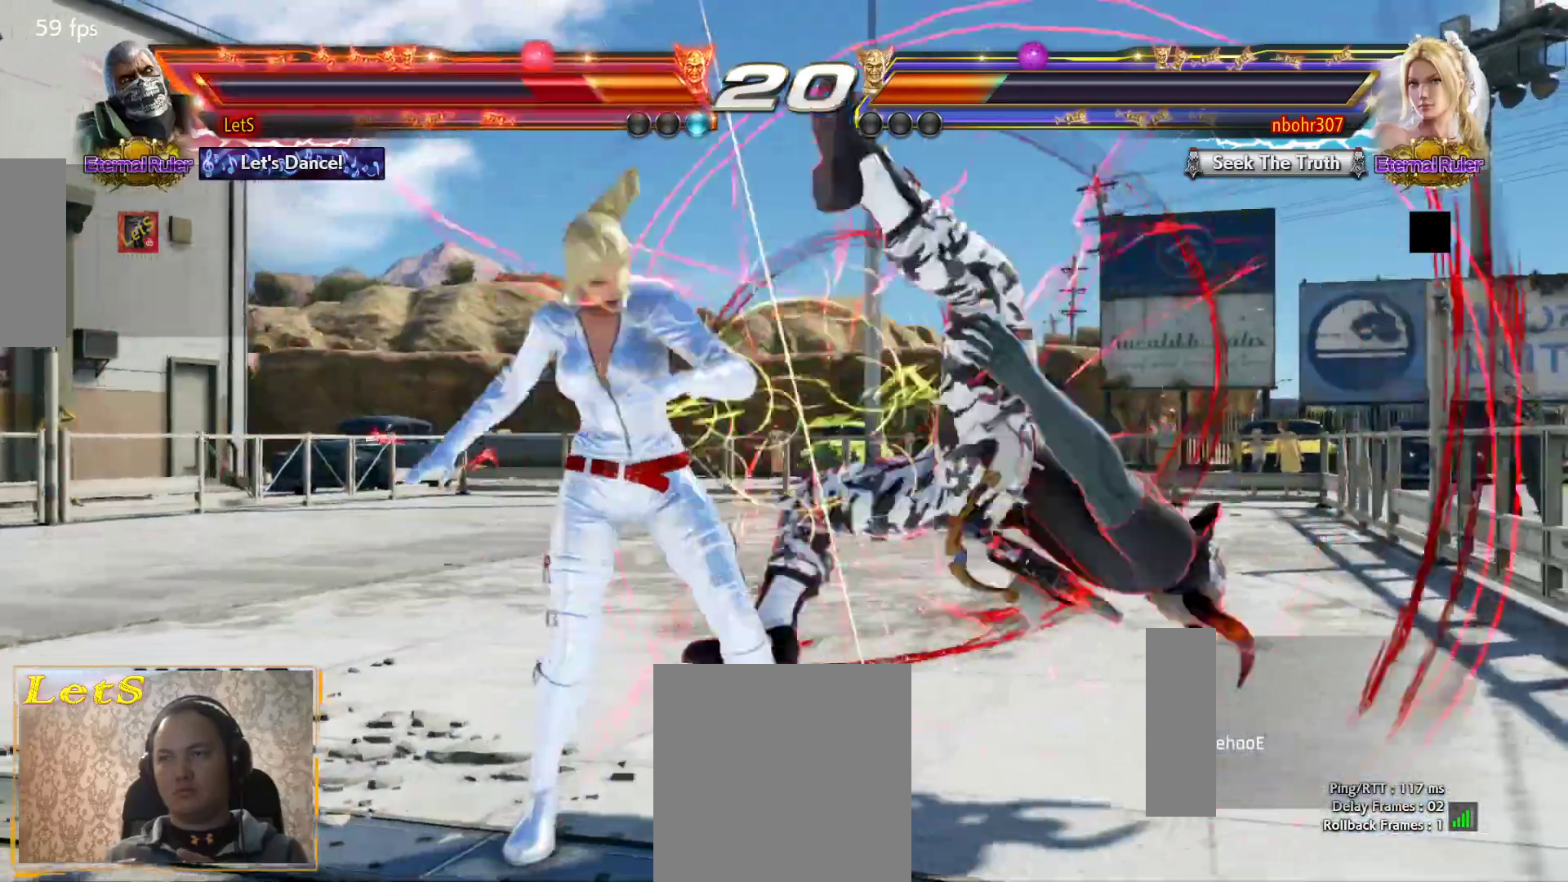
{"buttons": ["CROSS"], "left_stick": "center", "right_stick": "center", "events": [[167, "CROSS", "down"], [400, "CROSS", "up"], [467, "CROSS", "down"]]}
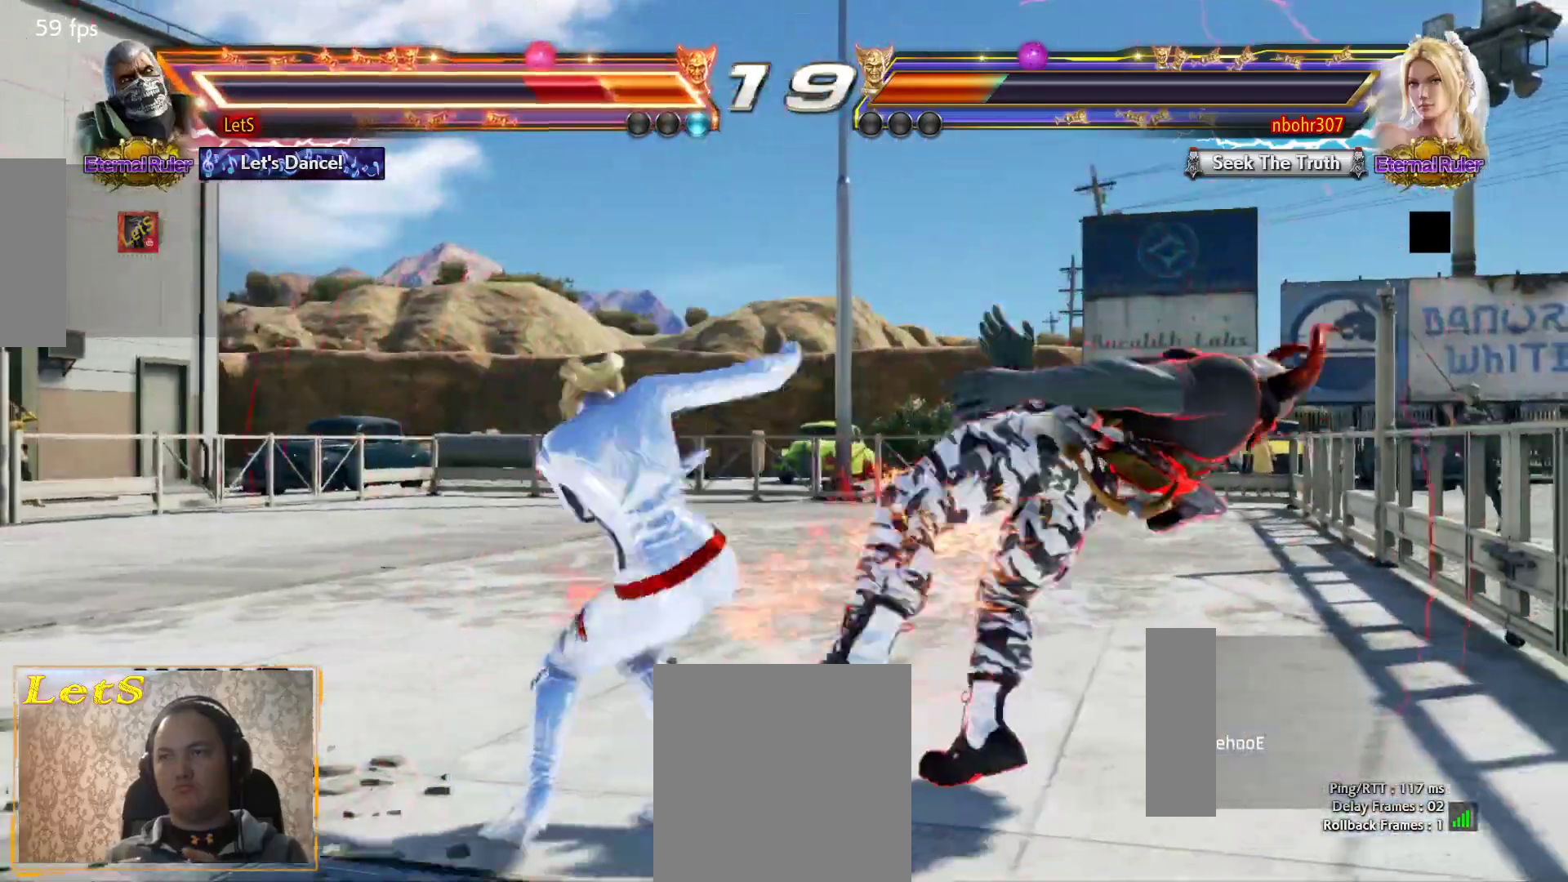
{"buttons": [], "left_stick": "center", "right_stick": "center", "events": [[200, "CROSS", "up"], [267, "CROSS", "down"], [367, "CROSS", "up"], [433, "CROSS", "down"], [467, "CROSS", "up"]]}
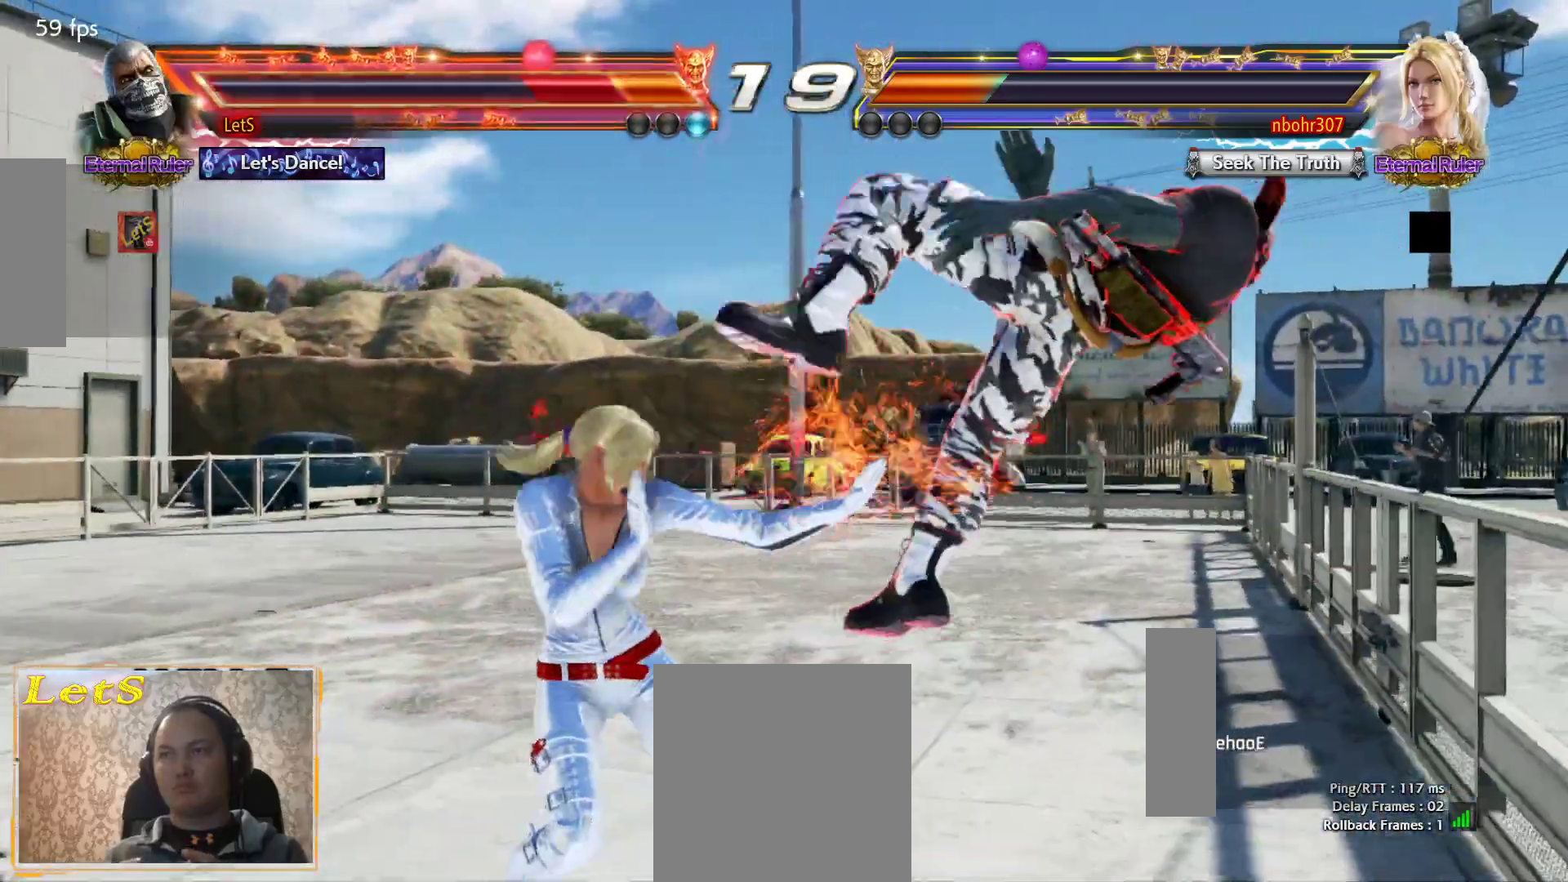
{"buttons": [], "left_stick": "center", "right_stick": "center", "events": [[67, "SQUARE", "down"], [167, "SQUARE", "up"], [233, "SQUARE", "down"], [300, "SQUARE", "up"], [400, "SQUARE", "down"], [467, "SQUARE", "up"]]}
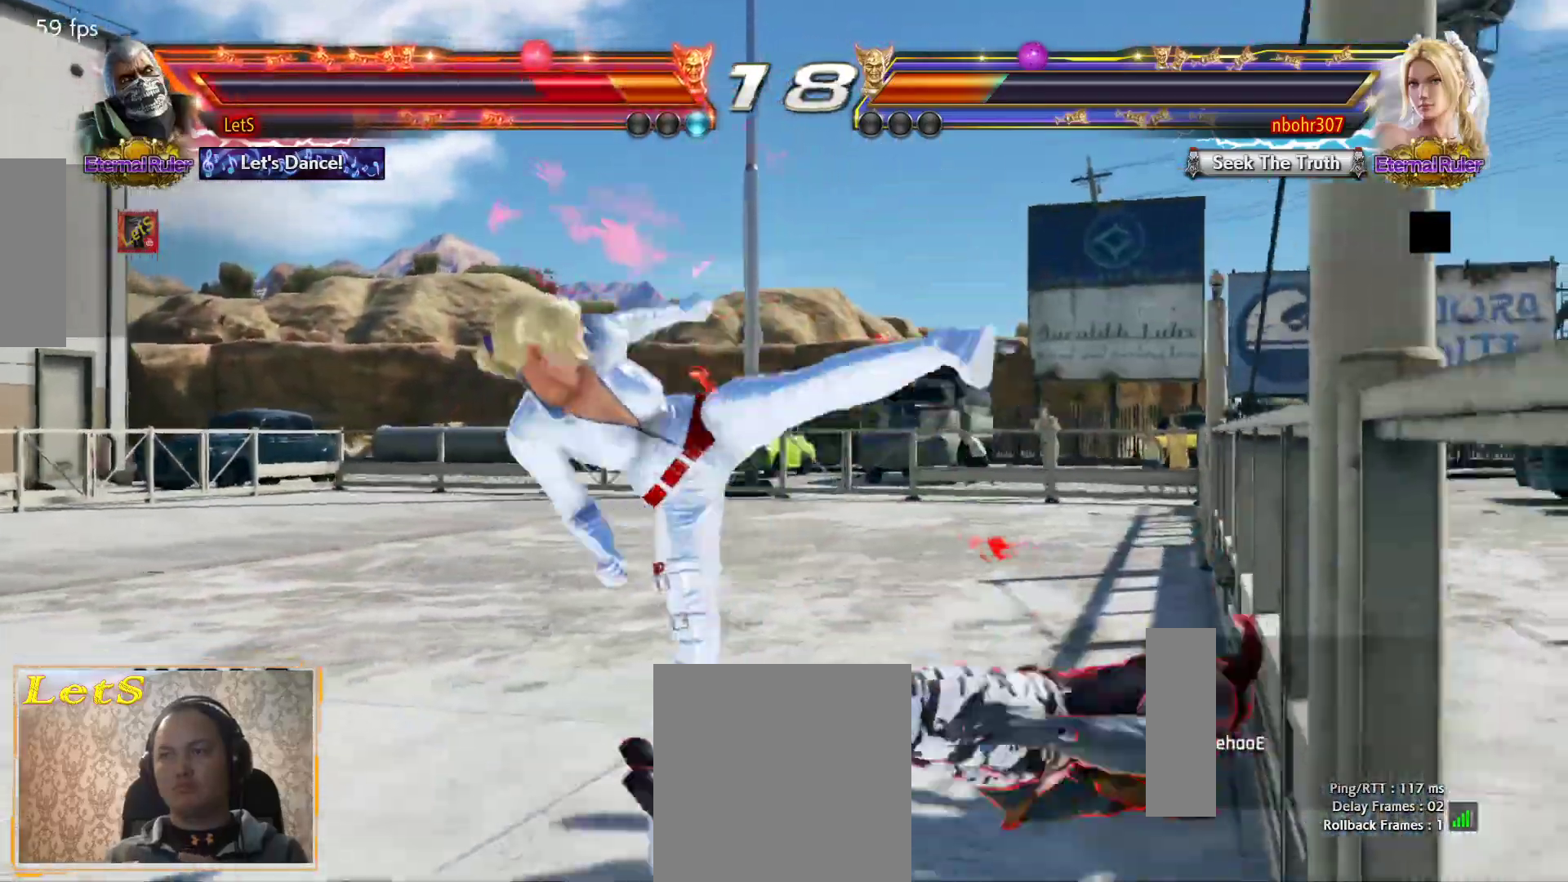
{"buttons": ["SQUARE"], "left_stick": "center", "right_stick": "center", "events": [[67, "SQUARE", "down"], [133, "SQUARE", "up"], [233, "SQUARE", "down"], [300, "SQUARE", "up"], [400, "SQUARE", "down"]]}
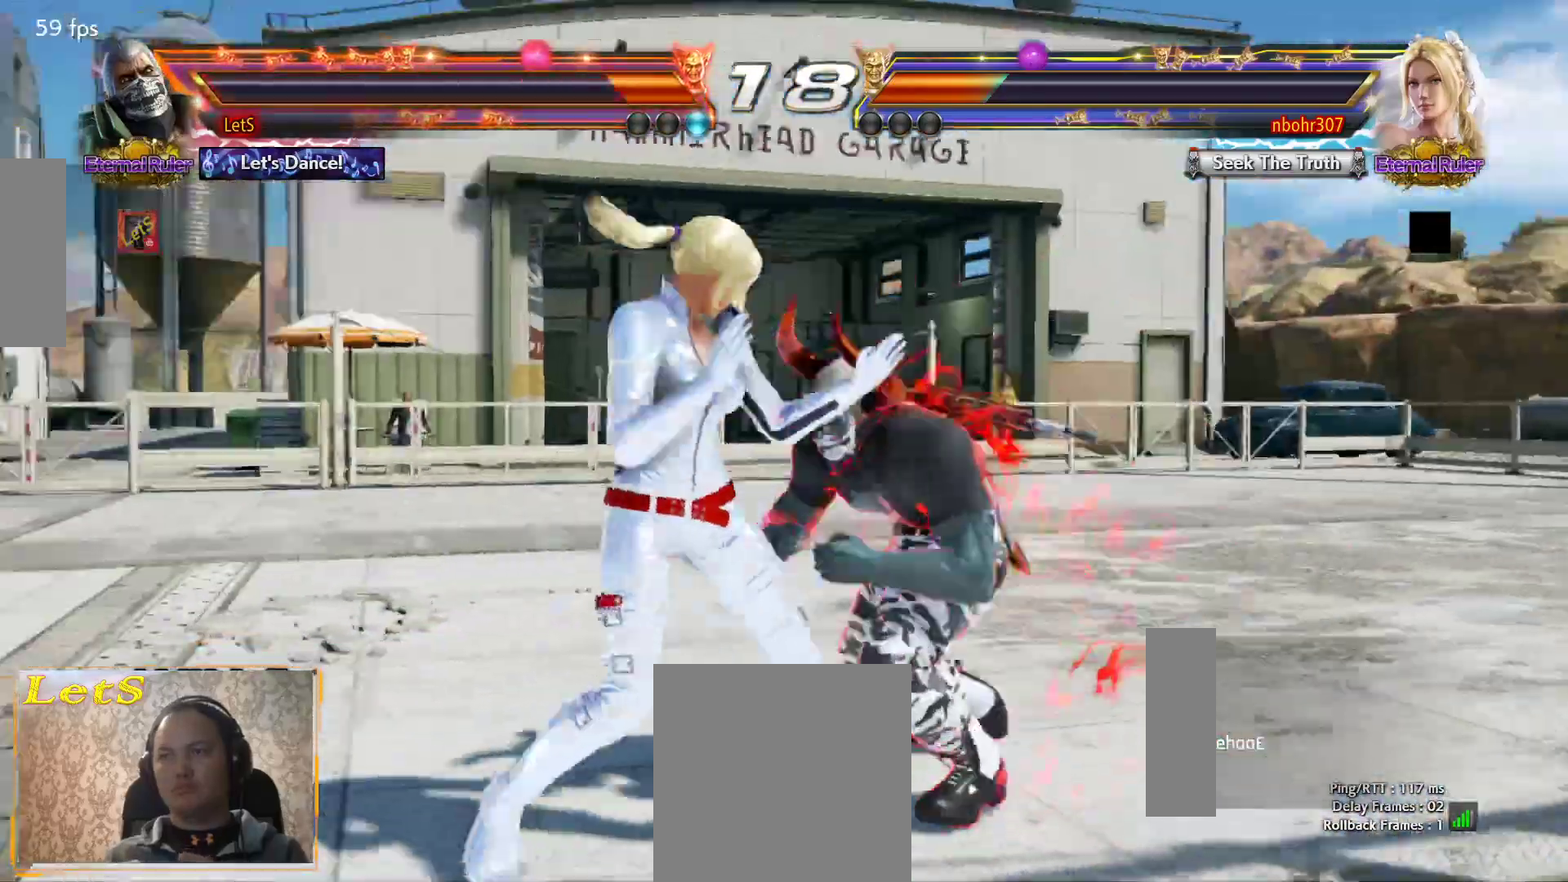
{"buttons": [], "left_stick": "center", "right_stick": "center", "events": [[67, "SQUARE", "up"]]}
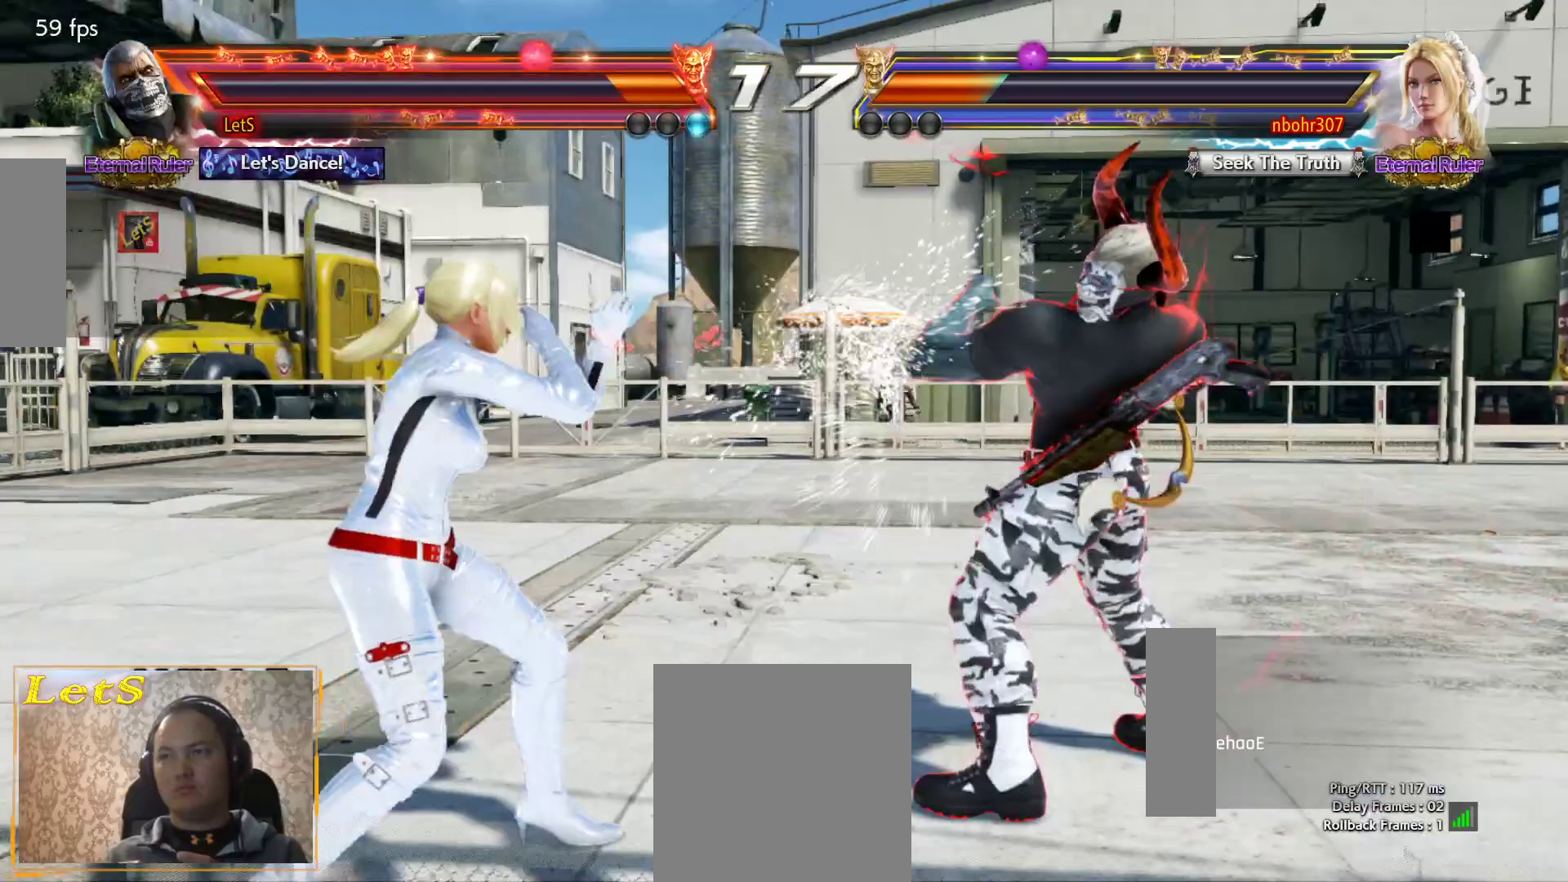
{"buttons": [], "left_stick": "center", "right_stick": "center", "events": [[133, "DPAD_RIGHT", "down"], [200, "DPAD_RIGHT", "up"], [267, "DPAD_RIGHT", "down"], [467, "DPAD_RIGHT", "up"]]}
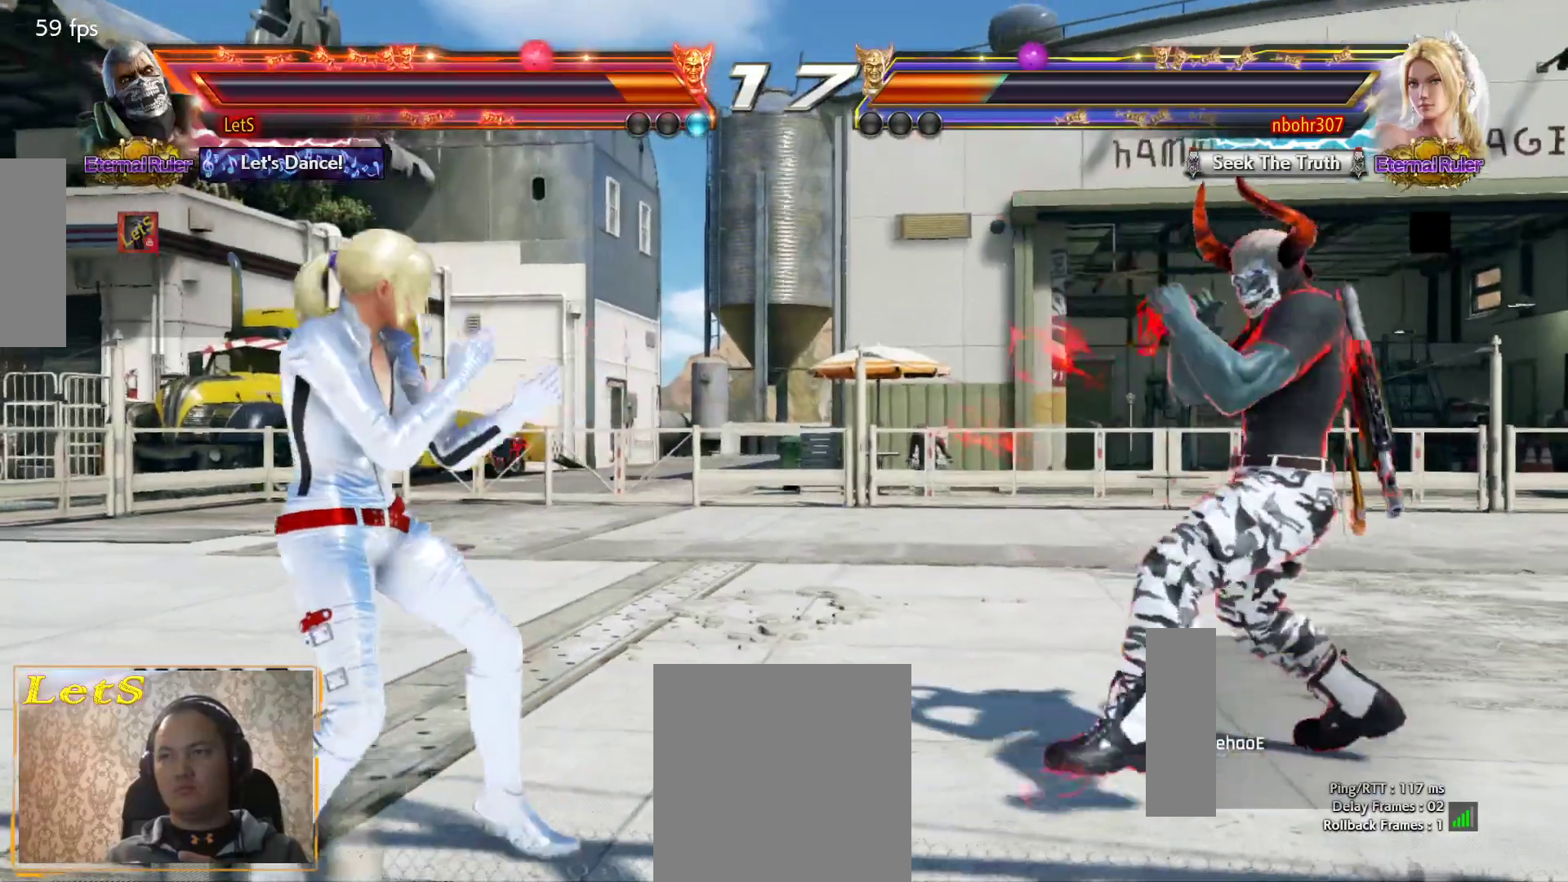
{"buttons": ["DPAD_UP"], "left_stick": "center", "right_stick": "center", "events": [[33, "DPAD_UP", "down"], [167, "DPAD_UP", "up"], [467, "DPAD_UP", "down"]]}
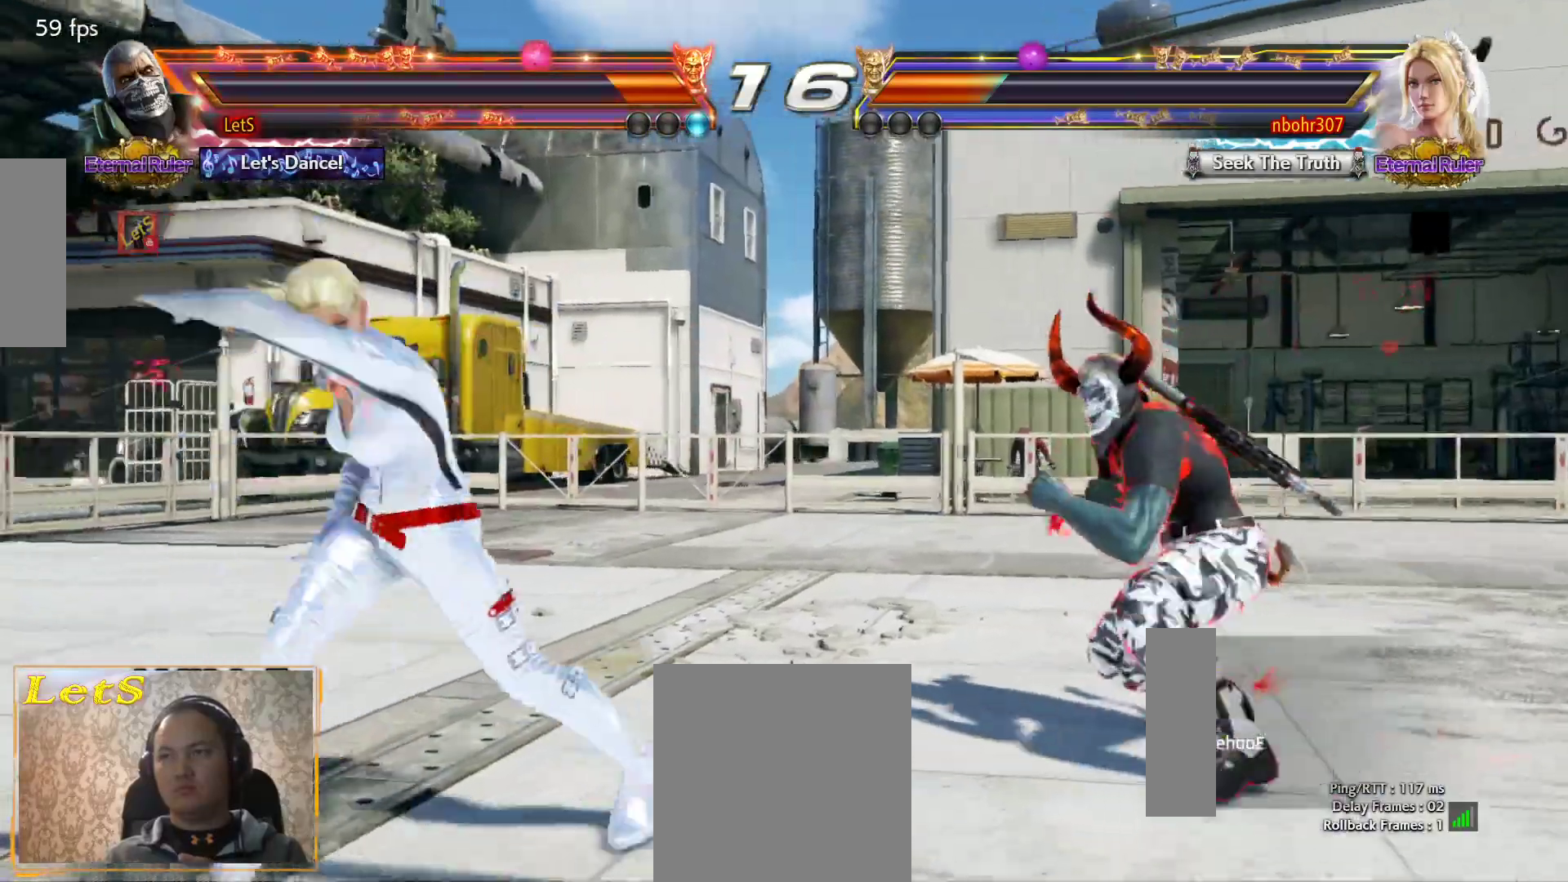
{"buttons": ["TRIANGLE", "DPAD_LEFT"], "left_stick": "center", "right_stick": "center", "events": [[67, "DPAD_UP", "up"], [333, "DPAD_LEFT", "down"], [400, "DPAD_LEFT", "up"], [433, "DPAD_LEFT", "down"], [500, "TRIANGLE", "down"]]}